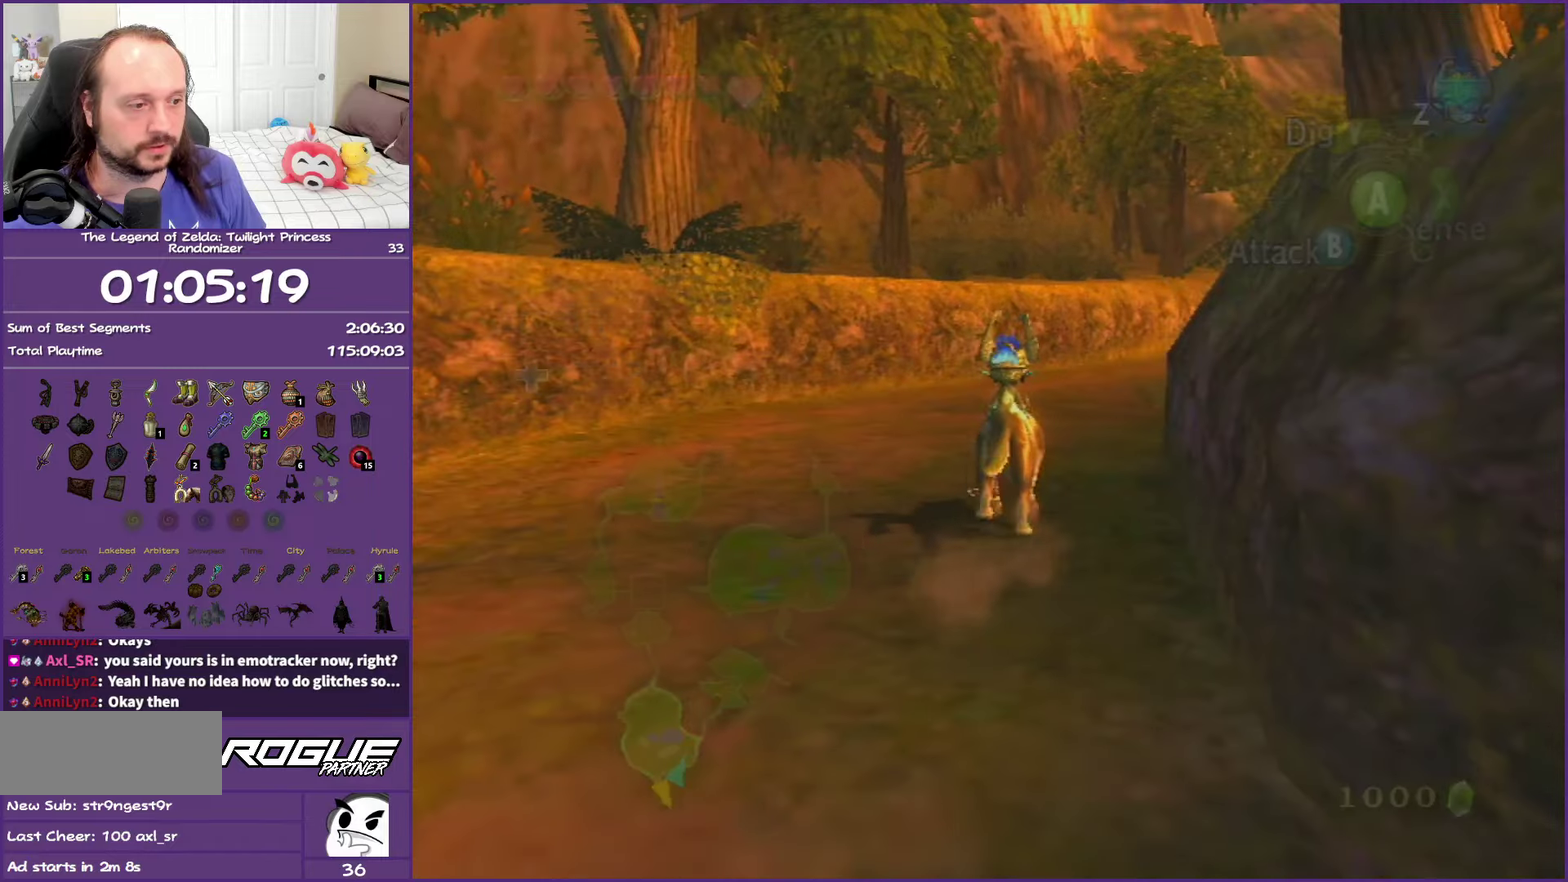
Gameplay with a controller (Nintendo layout); each line is a JSON object with the inputs held at the frame after it. "events" lists button and stick changes between this image and that frame as [ms after this image, input, new state], when the widget could be followed in between. This overlay highlights the sticks when they move; stick clicks (L3 R3) are not distinguishable. Not read: L3 R3.
{"buttons": [], "left_stick": "center", "right_stick": "center", "events": [[33, "left_stick", "up"], [83, "A", "down"], [217, "A", "up"], [283, "A", "down"], [400, "A", "up"], [450, "left_stick", "center"]]}
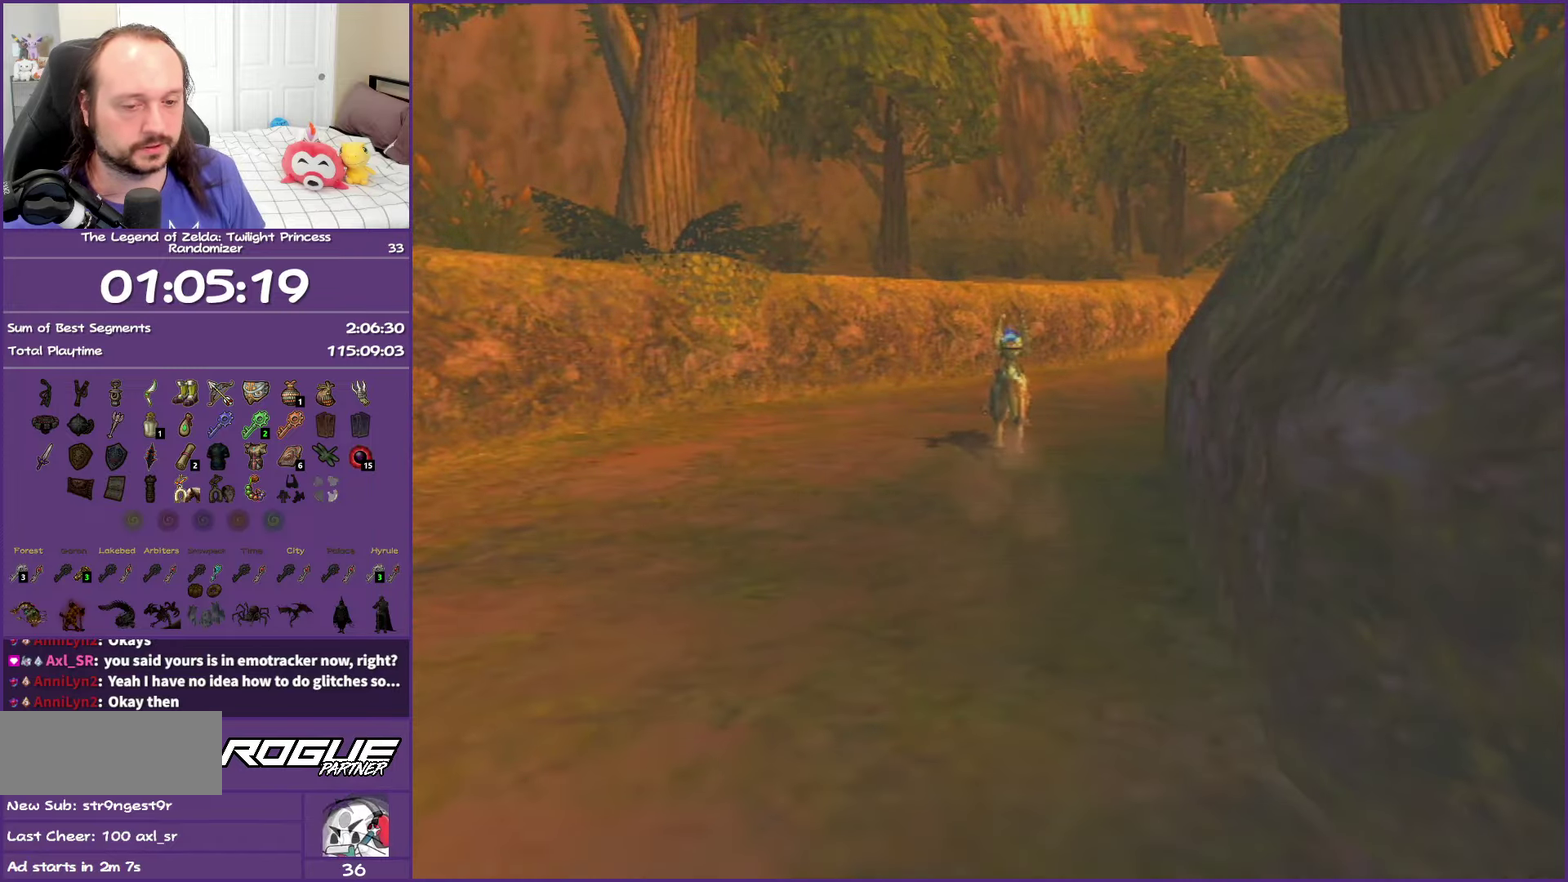
{"buttons": [], "left_stick": "center", "right_stick": "center", "events": []}
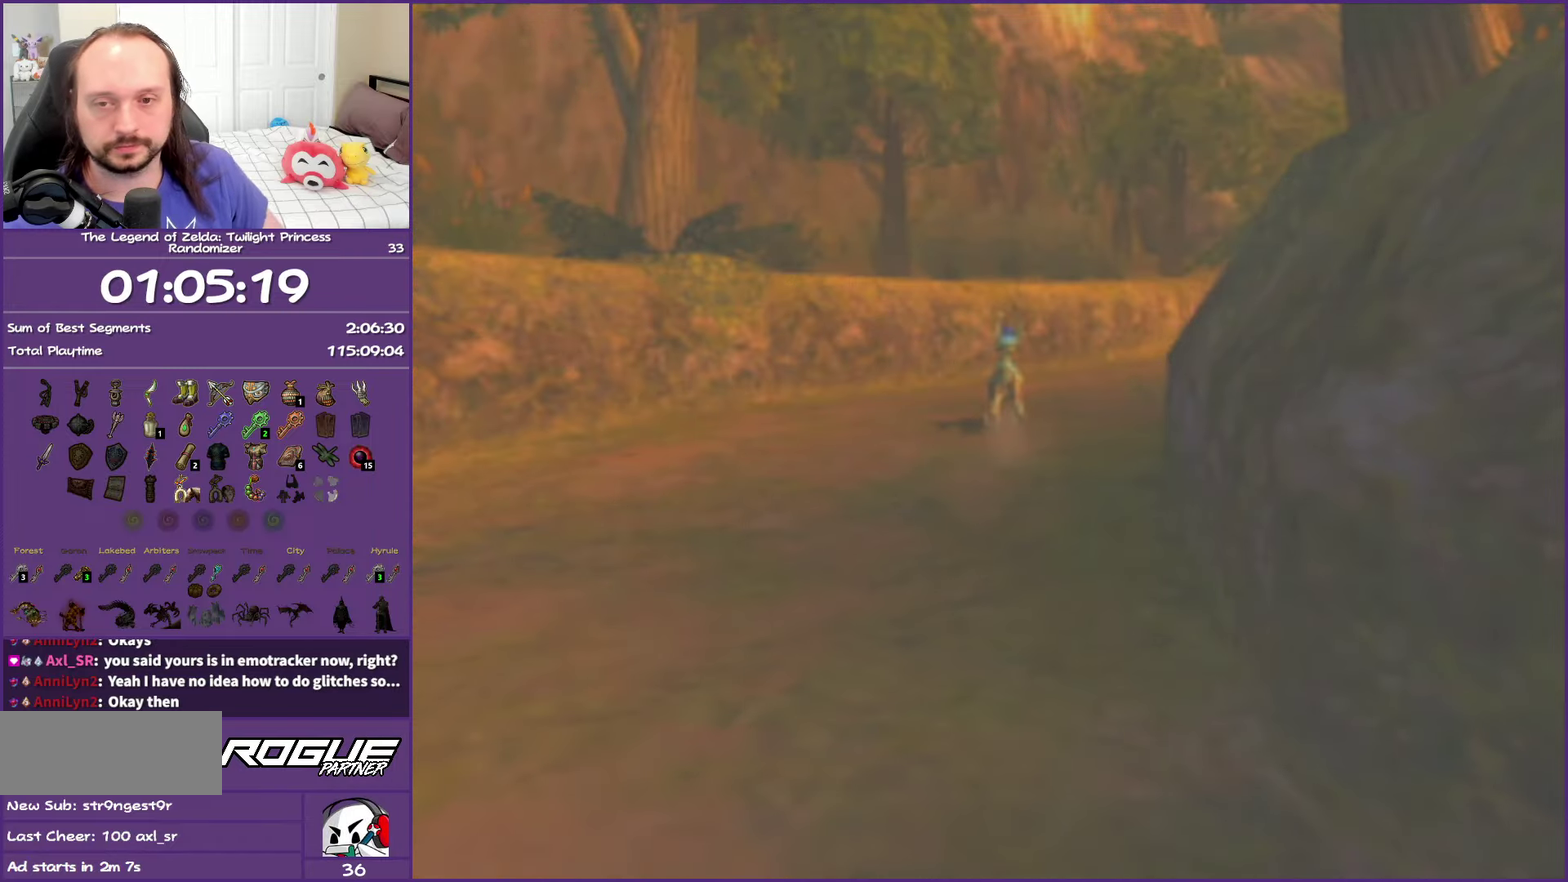
{"buttons": [], "left_stick": "center", "right_stick": "center", "events": []}
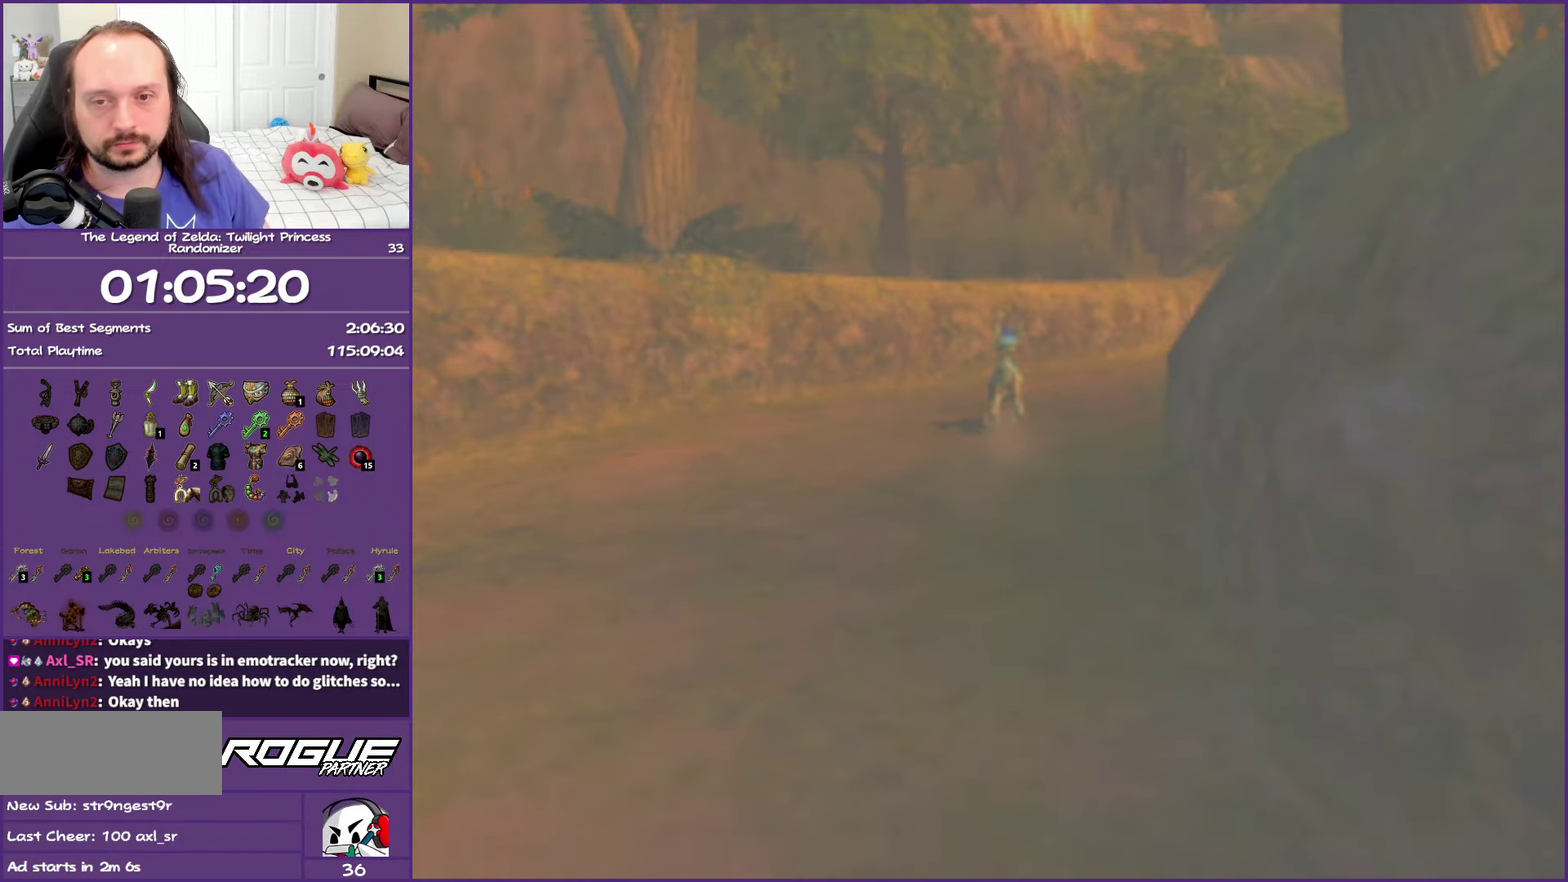
{"buttons": [], "left_stick": "center", "right_stick": "center", "events": []}
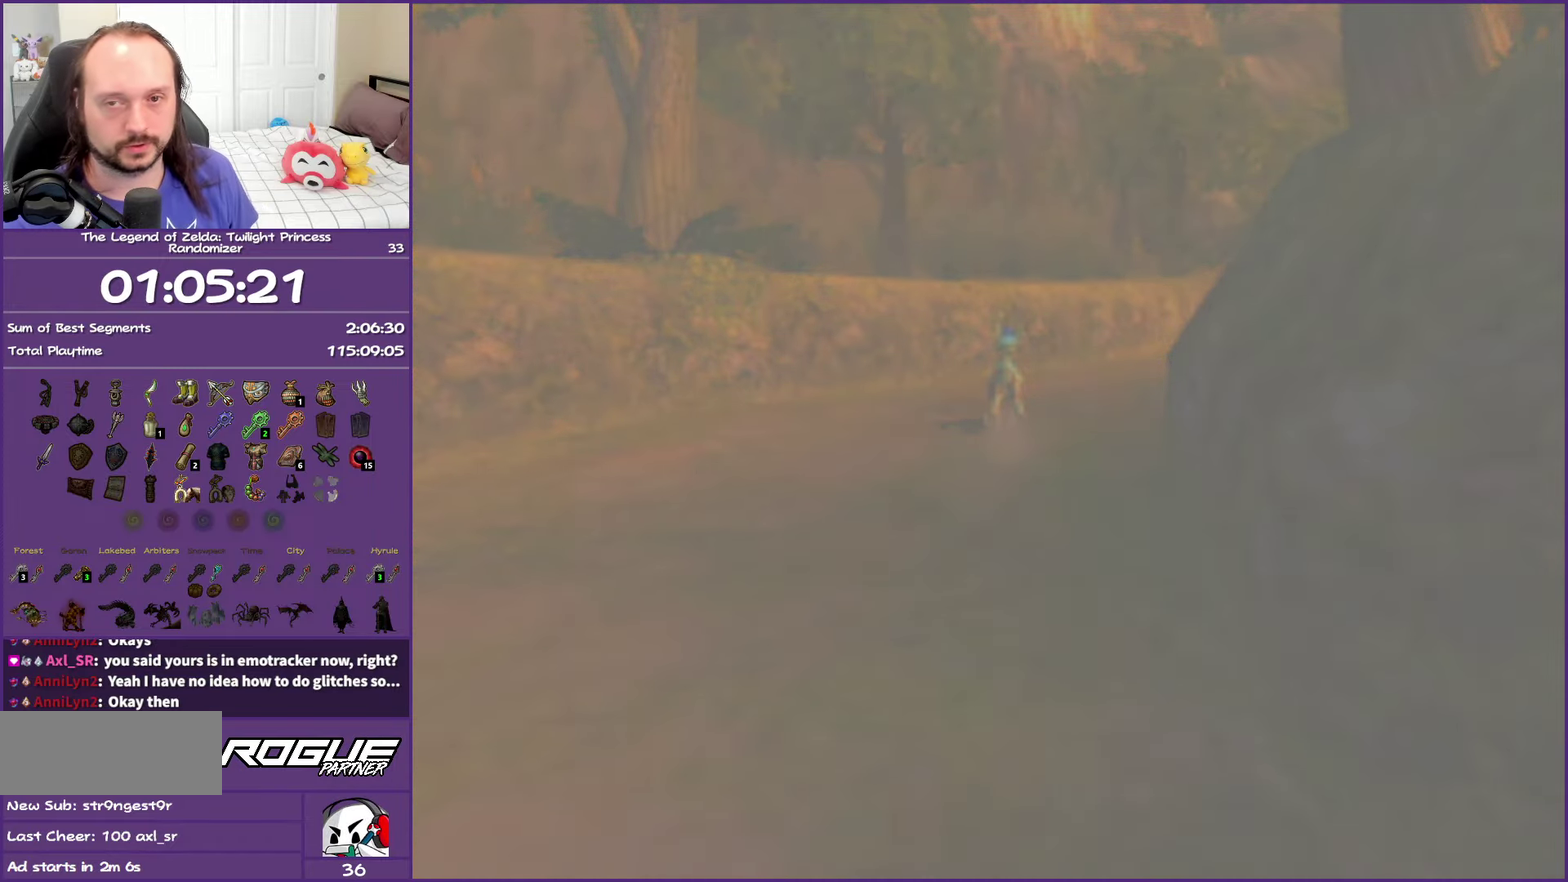
{"buttons": [], "left_stick": "center", "right_stick": "center", "events": []}
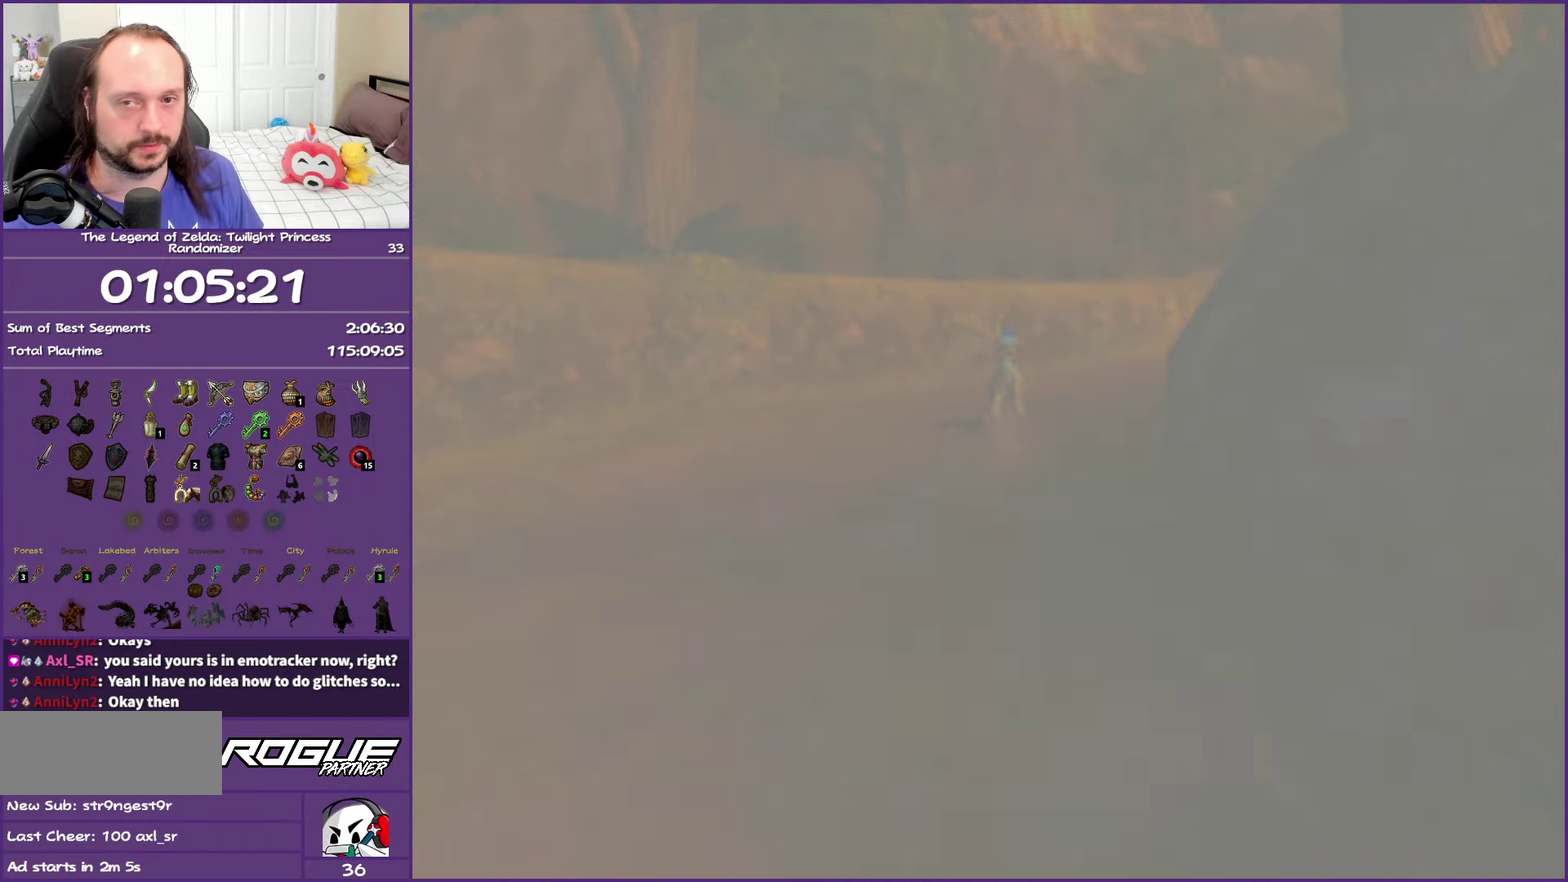
{"buttons": [], "left_stick": "center", "right_stick": "center", "events": [[183, "left_stick", "right"], [267, "left_stick", "center"], [333, "left_stick", "right"], [417, "left_stick", "center"]]}
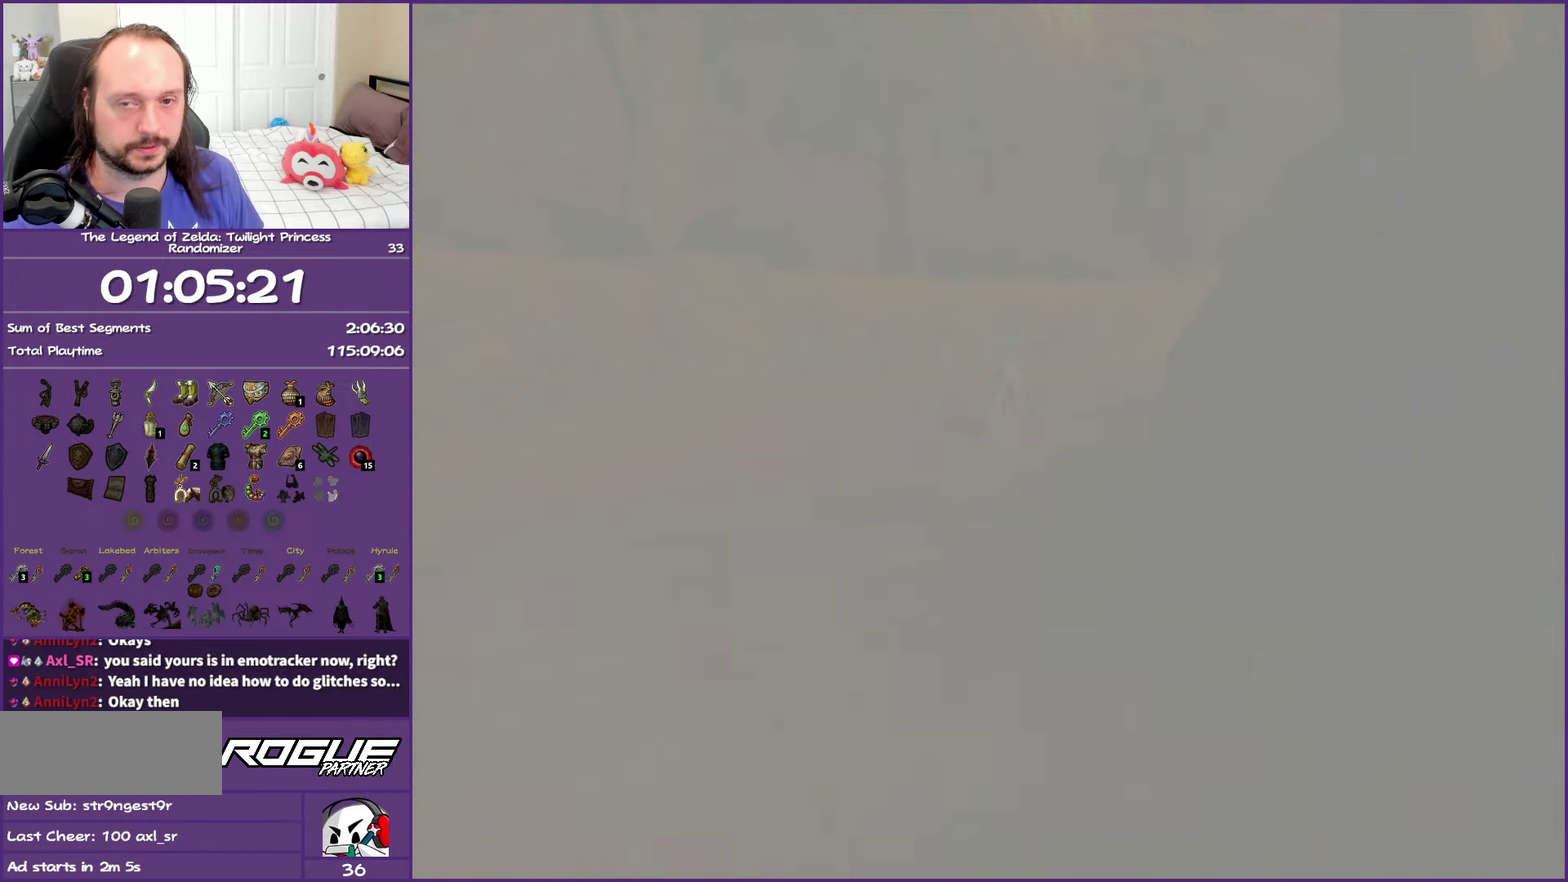
{"buttons": [], "left_stick": "center", "right_stick": "center", "events": []}
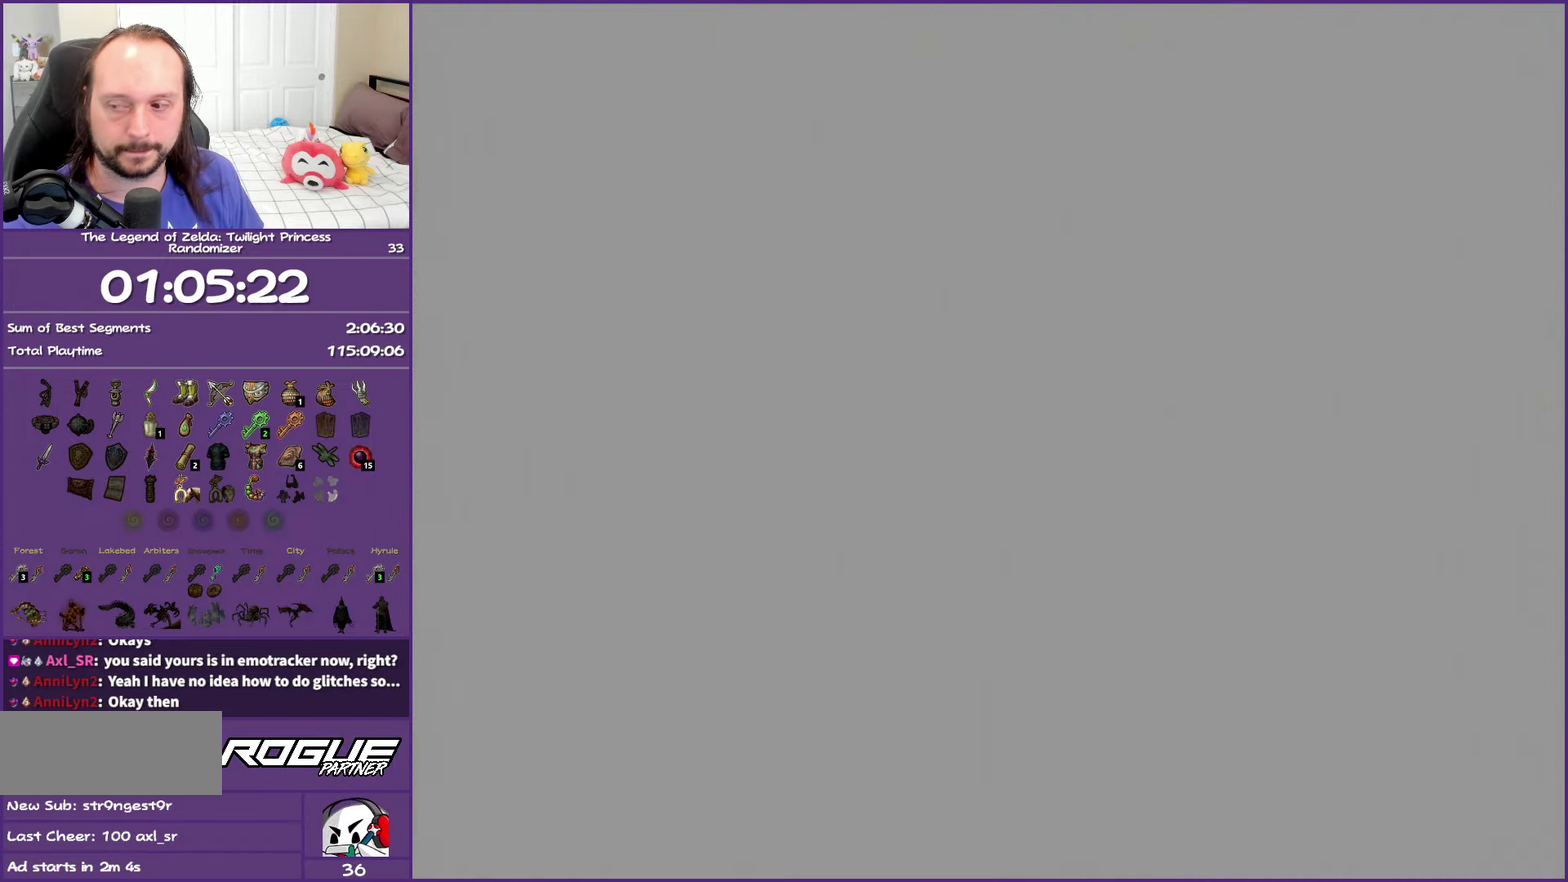
{"buttons": [], "left_stick": "center", "right_stick": "center", "events": []}
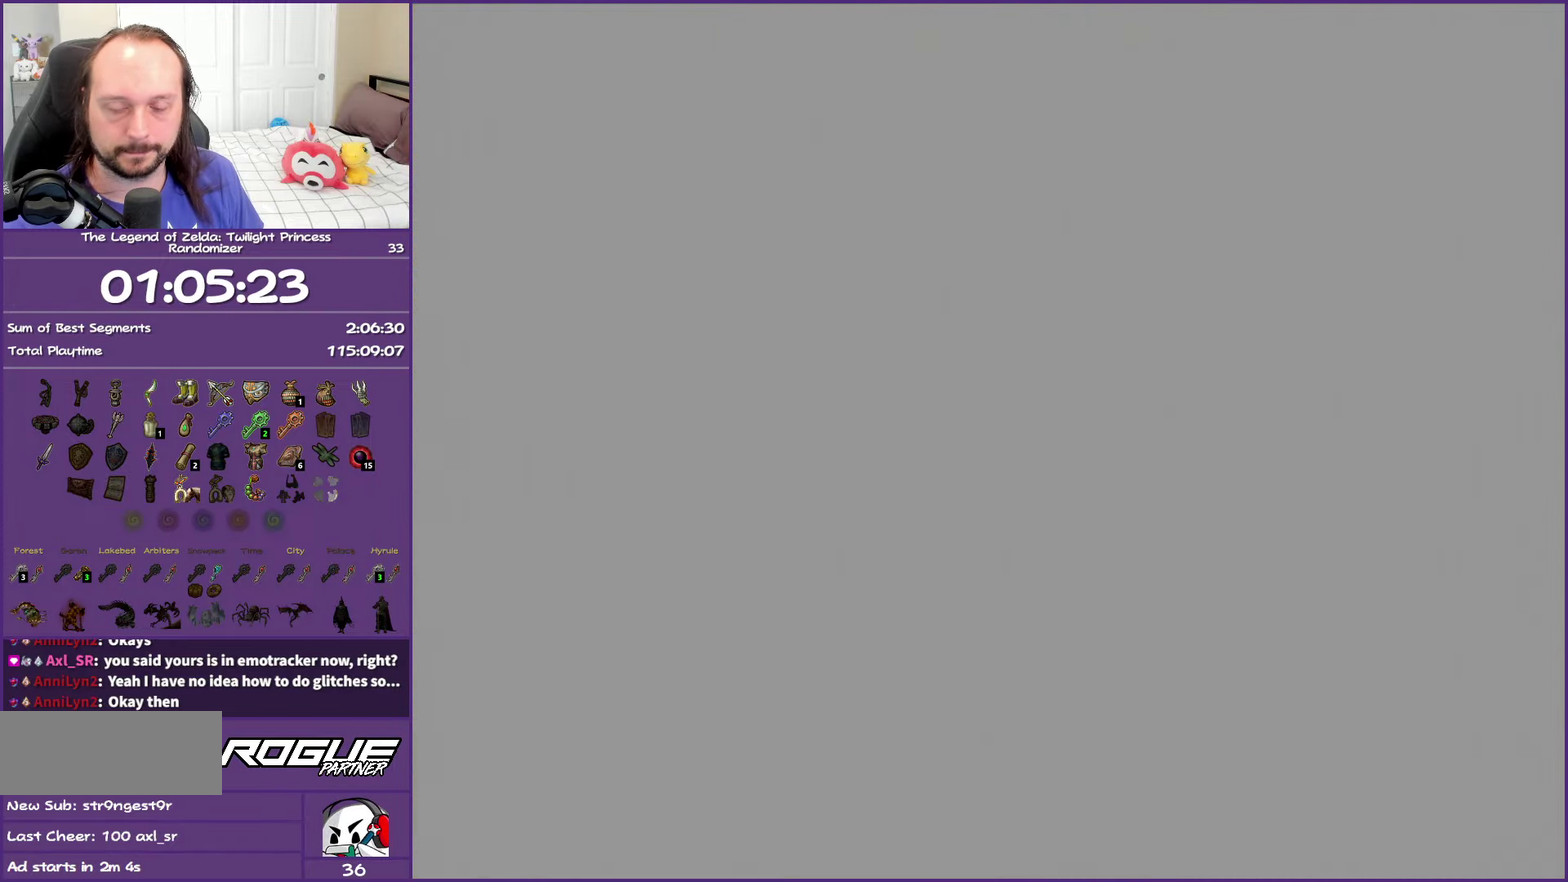
{"buttons": [], "left_stick": "up", "right_stick": "center", "events": [[17, "left_stick", "up"], [367, "A", "down"], [483, "A", "up"]]}
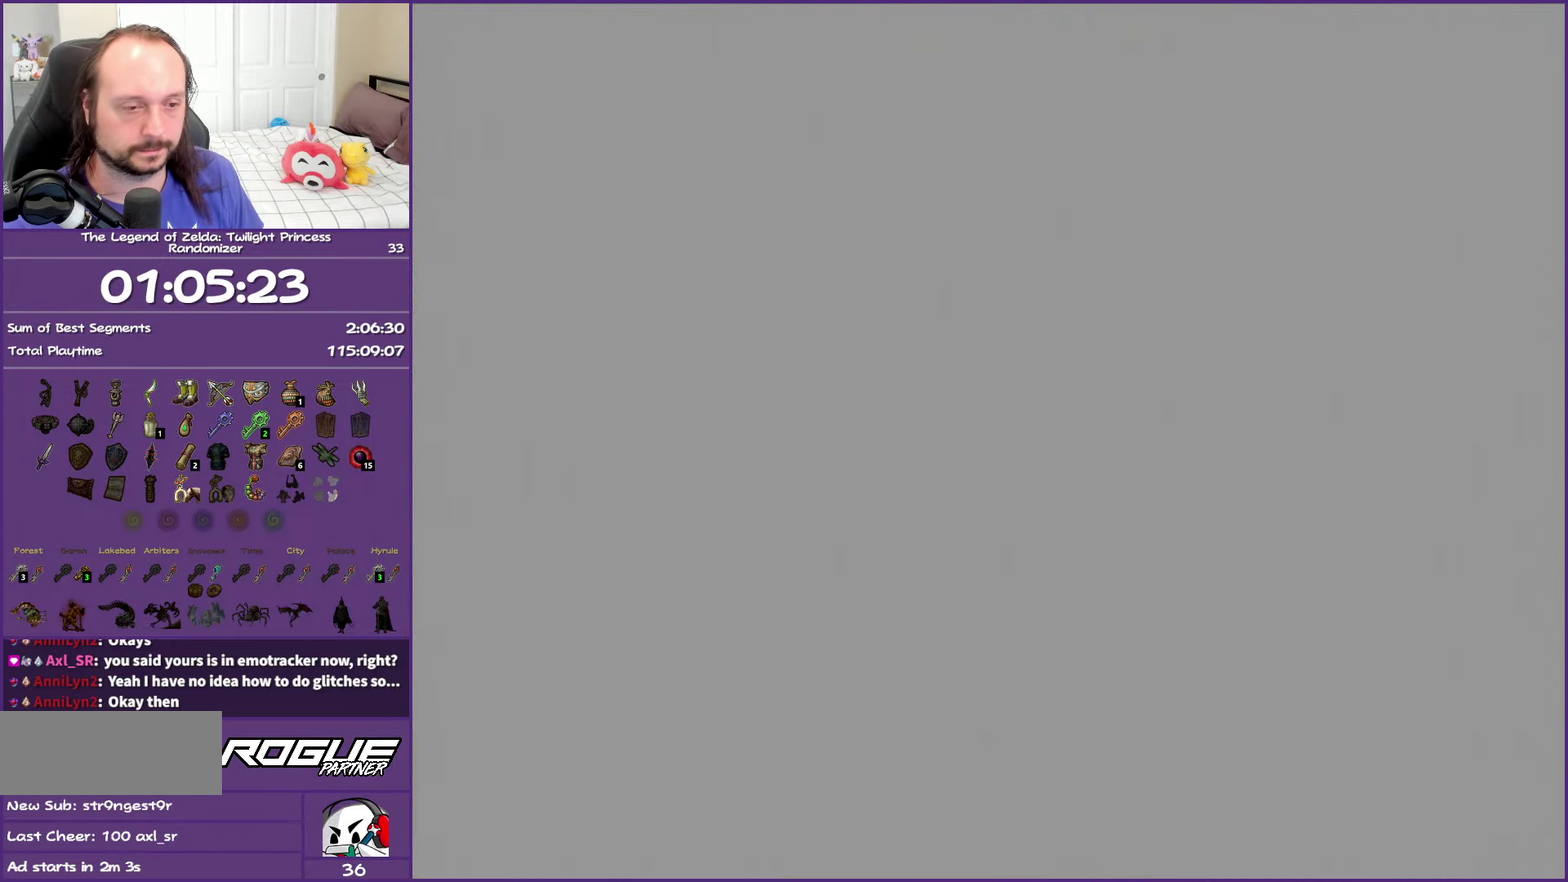
{"buttons": ["A"], "left_stick": "up", "right_stick": "center", "events": [[50, "A", "down"], [183, "A", "up"], [283, "A", "down"], [417, "A", "up"], [500, "A", "down"]]}
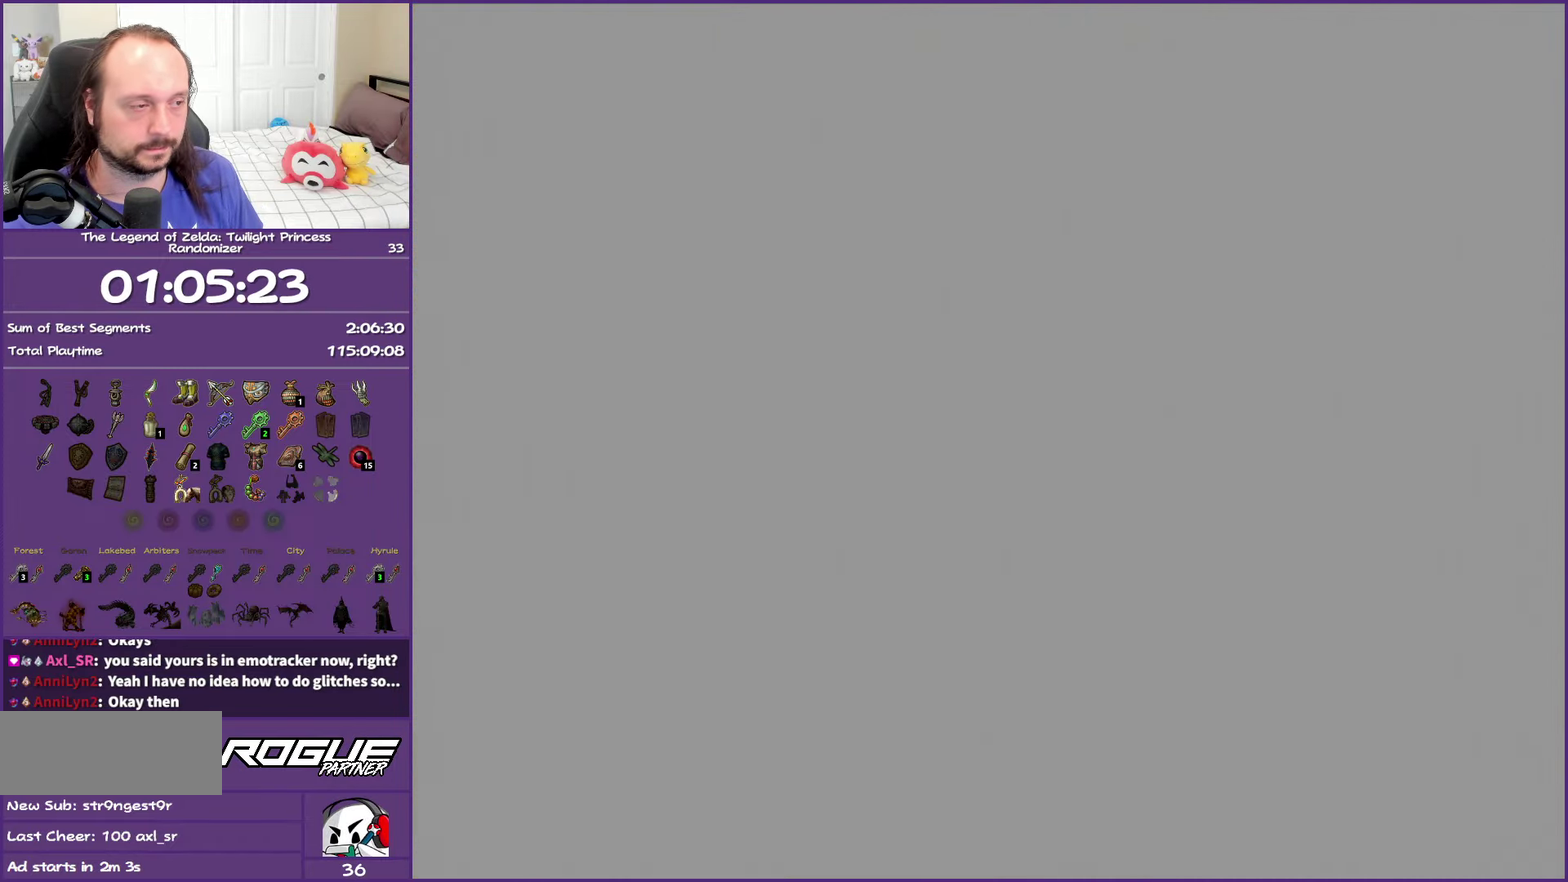
{"buttons": ["A"], "left_stick": "up", "right_stick": "center", "events": [[133, "A", "up"], [233, "A", "down"], [367, "A", "up"], [450, "A", "down"]]}
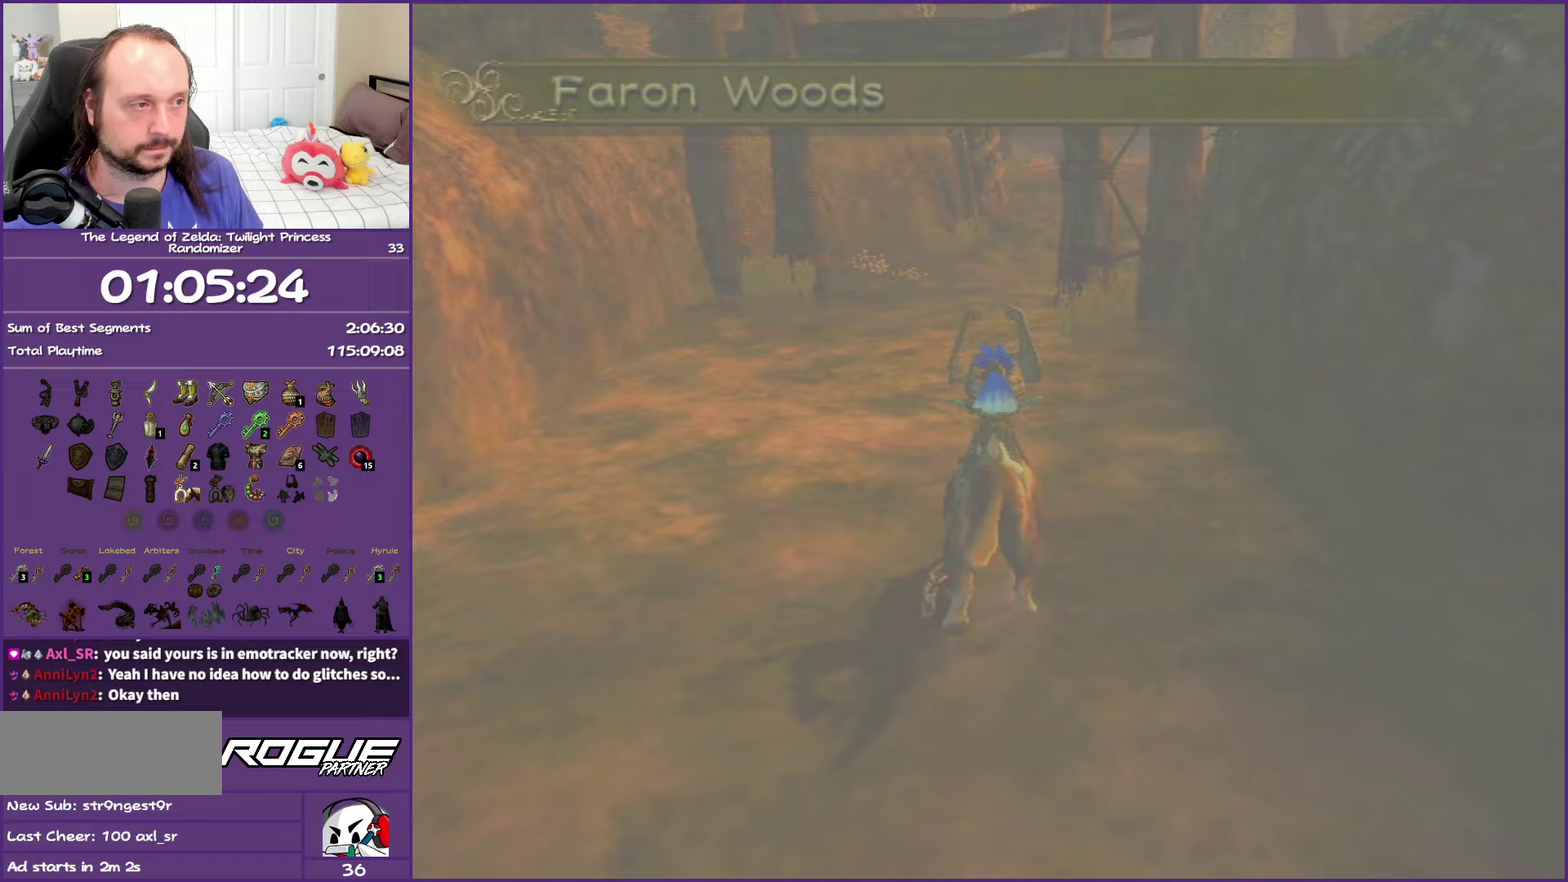
{"buttons": [], "left_stick": "up", "right_stick": "center", "events": [[83, "A", "up"], [167, "A", "down"], [283, "A", "up"], [367, "A", "down"], [483, "A", "up"]]}
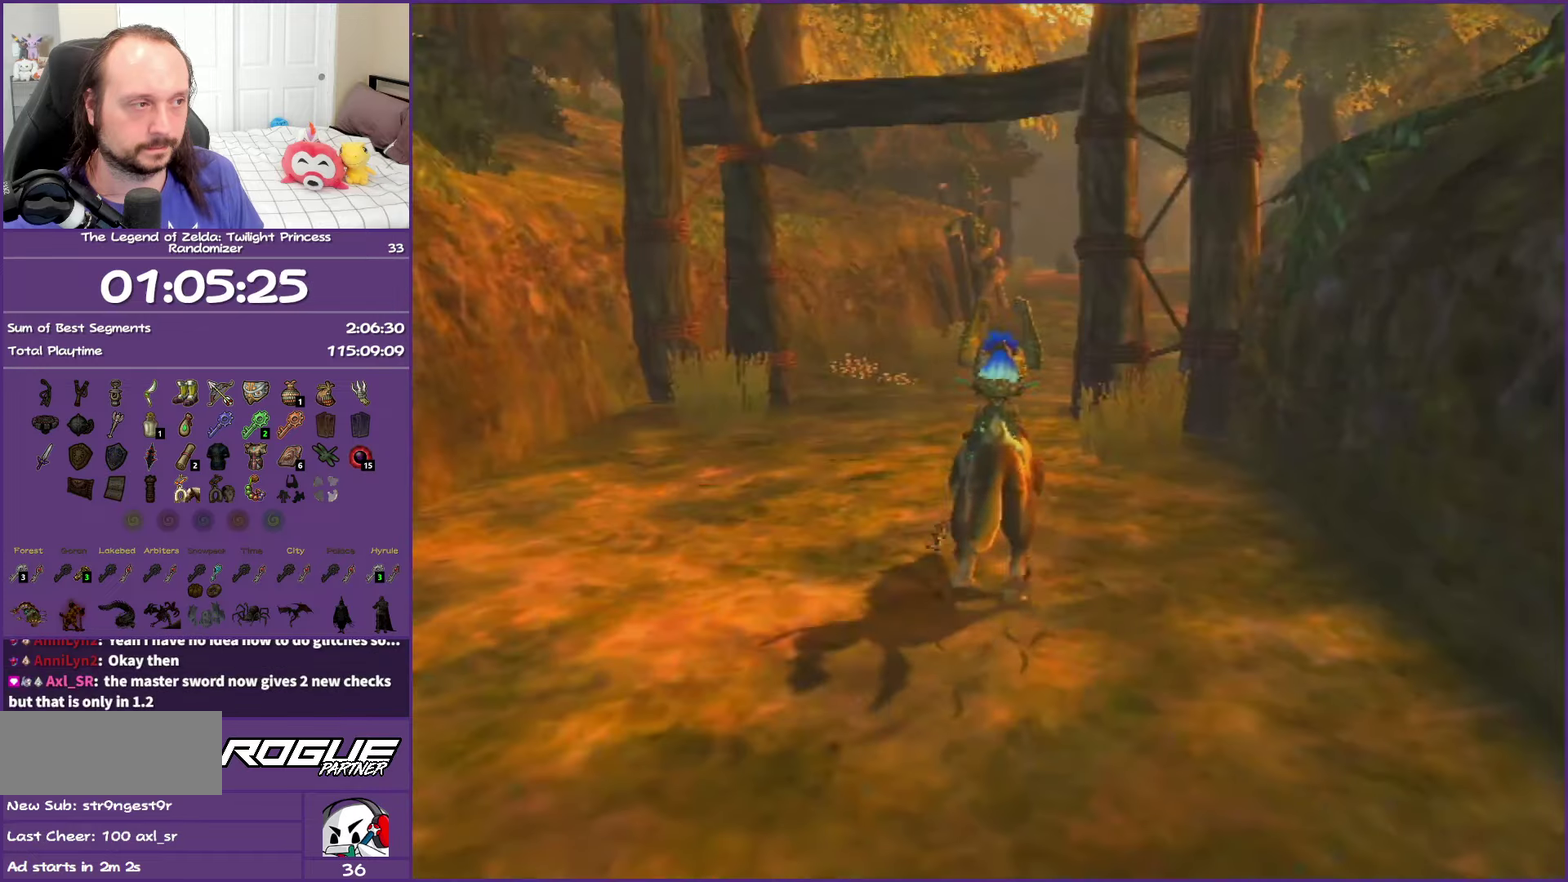
{"buttons": ["A"], "left_stick": "up", "right_stick": "center", "events": [[67, "A", "down"], [183, "A", "up"], [267, "A", "down"], [417, "A", "up"], [467, "A", "down"]]}
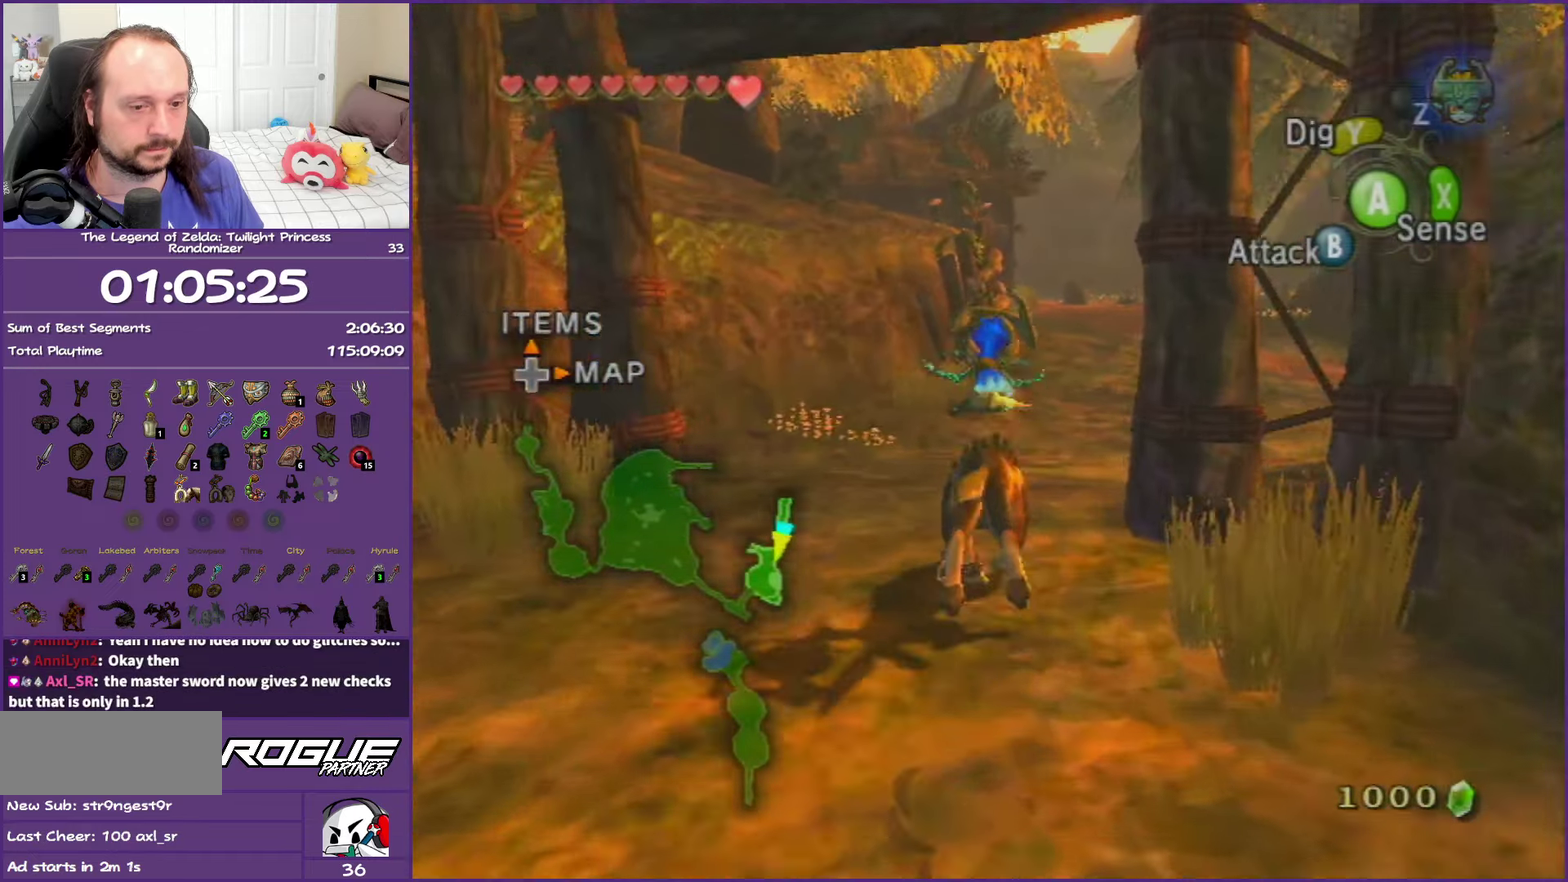
{"buttons": ["A"], "left_stick": "up", "right_stick": "center", "events": [[83, "left_stick", "up-right"], [133, "A", "up"], [183, "A", "down"], [250, "left_stick", "up"], [350, "A", "up"], [433, "A", "down"]]}
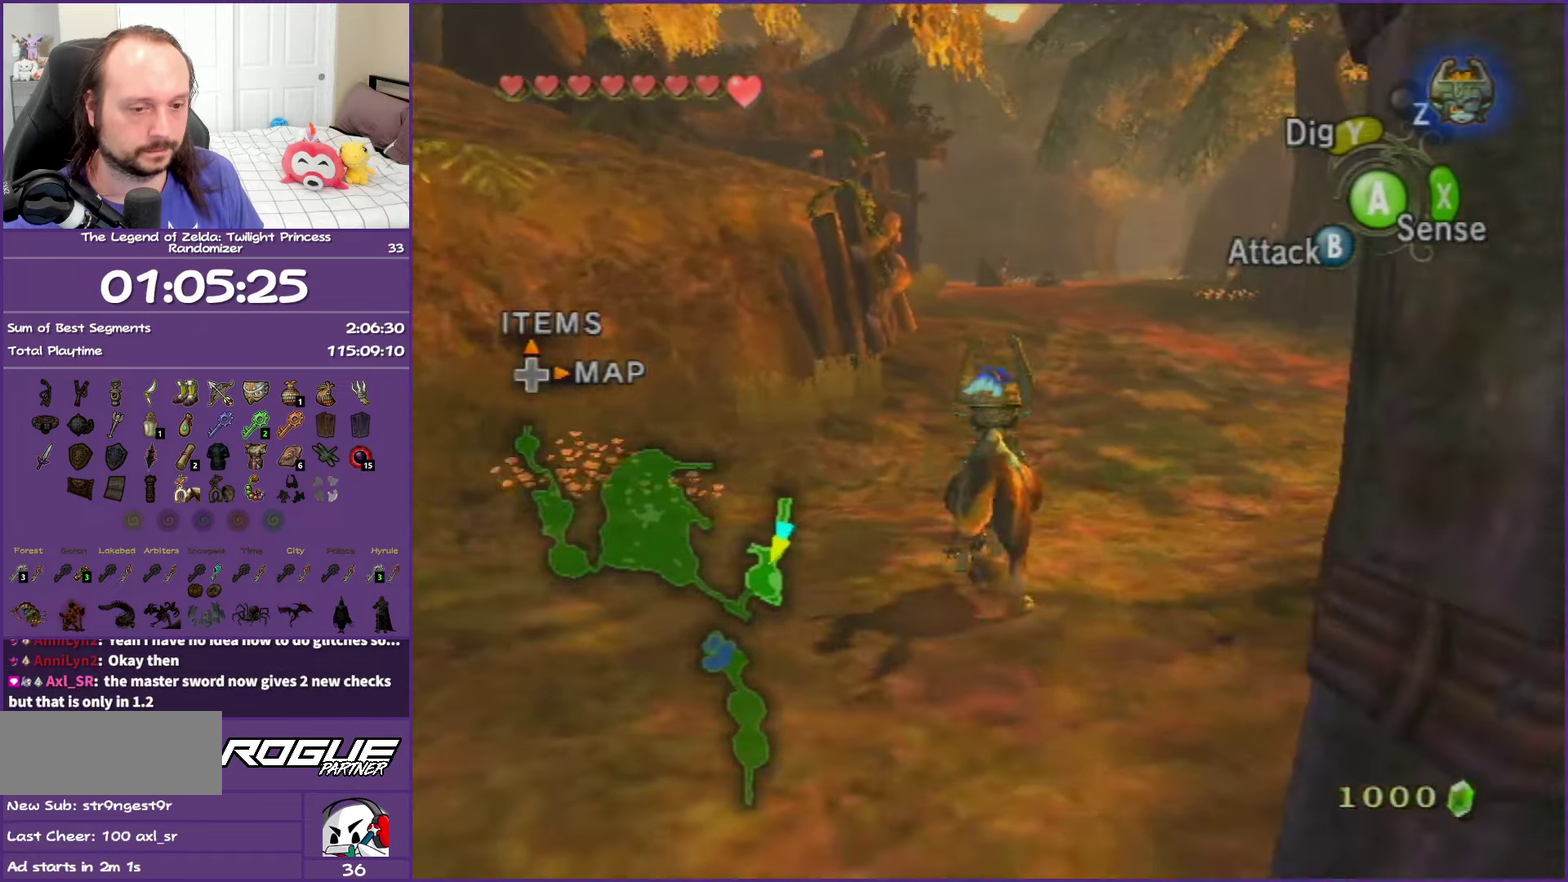
{"buttons": ["A"], "left_stick": "up", "right_stick": "center", "events": [[67, "A", "up"], [167, "A", "down"], [283, "A", "up"], [383, "A", "down"]]}
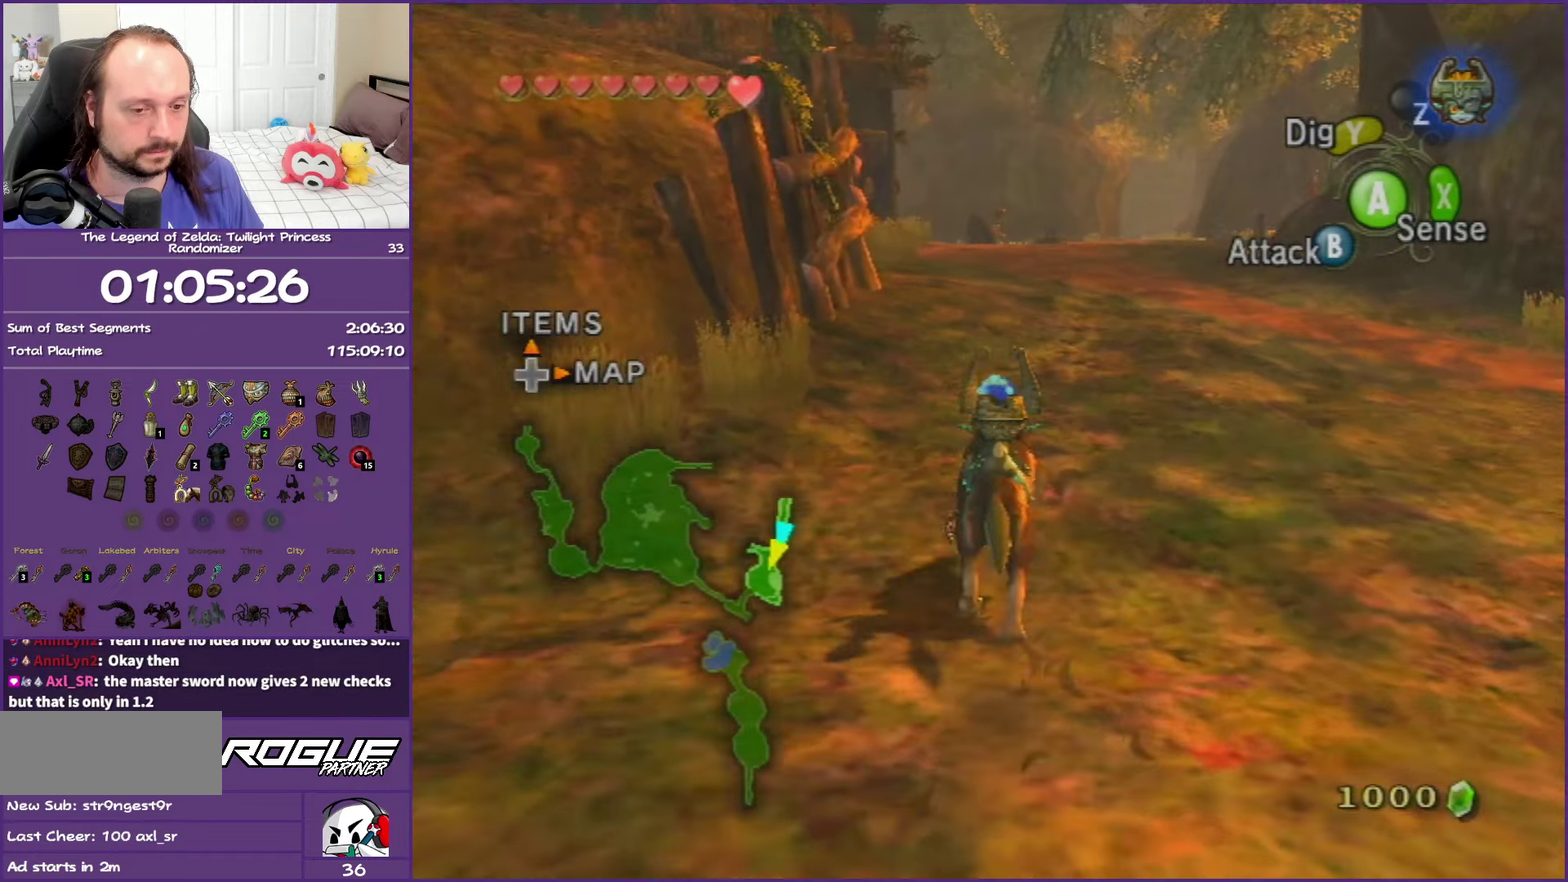
{"buttons": [], "left_stick": "up", "right_stick": "center", "events": [[17, "A", "up"], [100, "A", "down"], [233, "A", "up"], [317, "A", "down"], [450, "A", "up"]]}
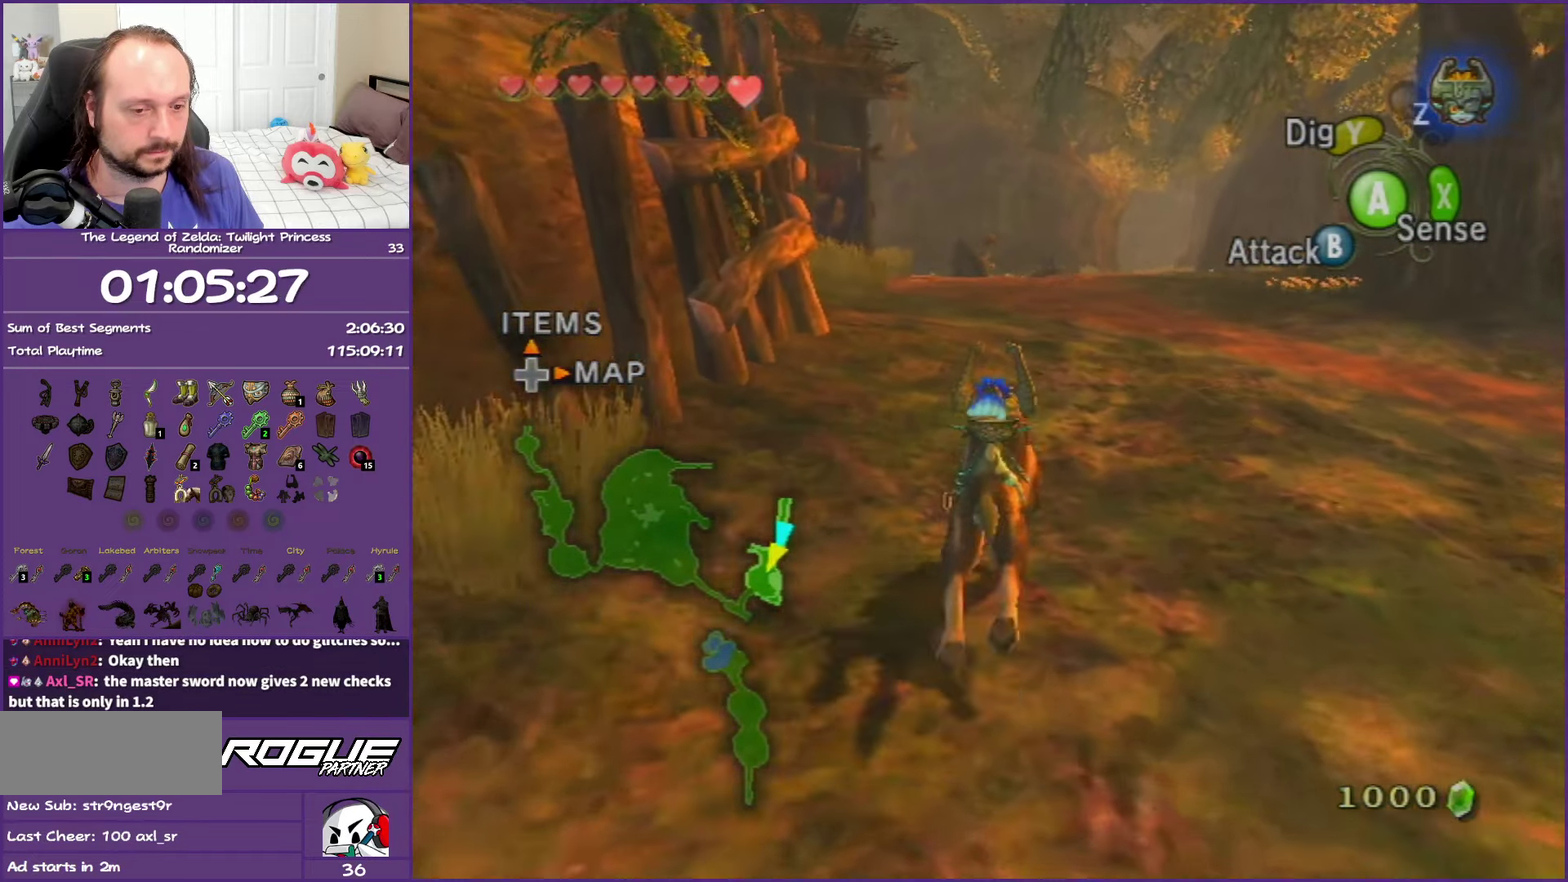
{"buttons": ["A"], "left_stick": "up", "right_stick": "center", "events": [[50, "A", "down"], [167, "A", "up"], [267, "A", "down"], [383, "A", "up"], [483, "A", "down"]]}
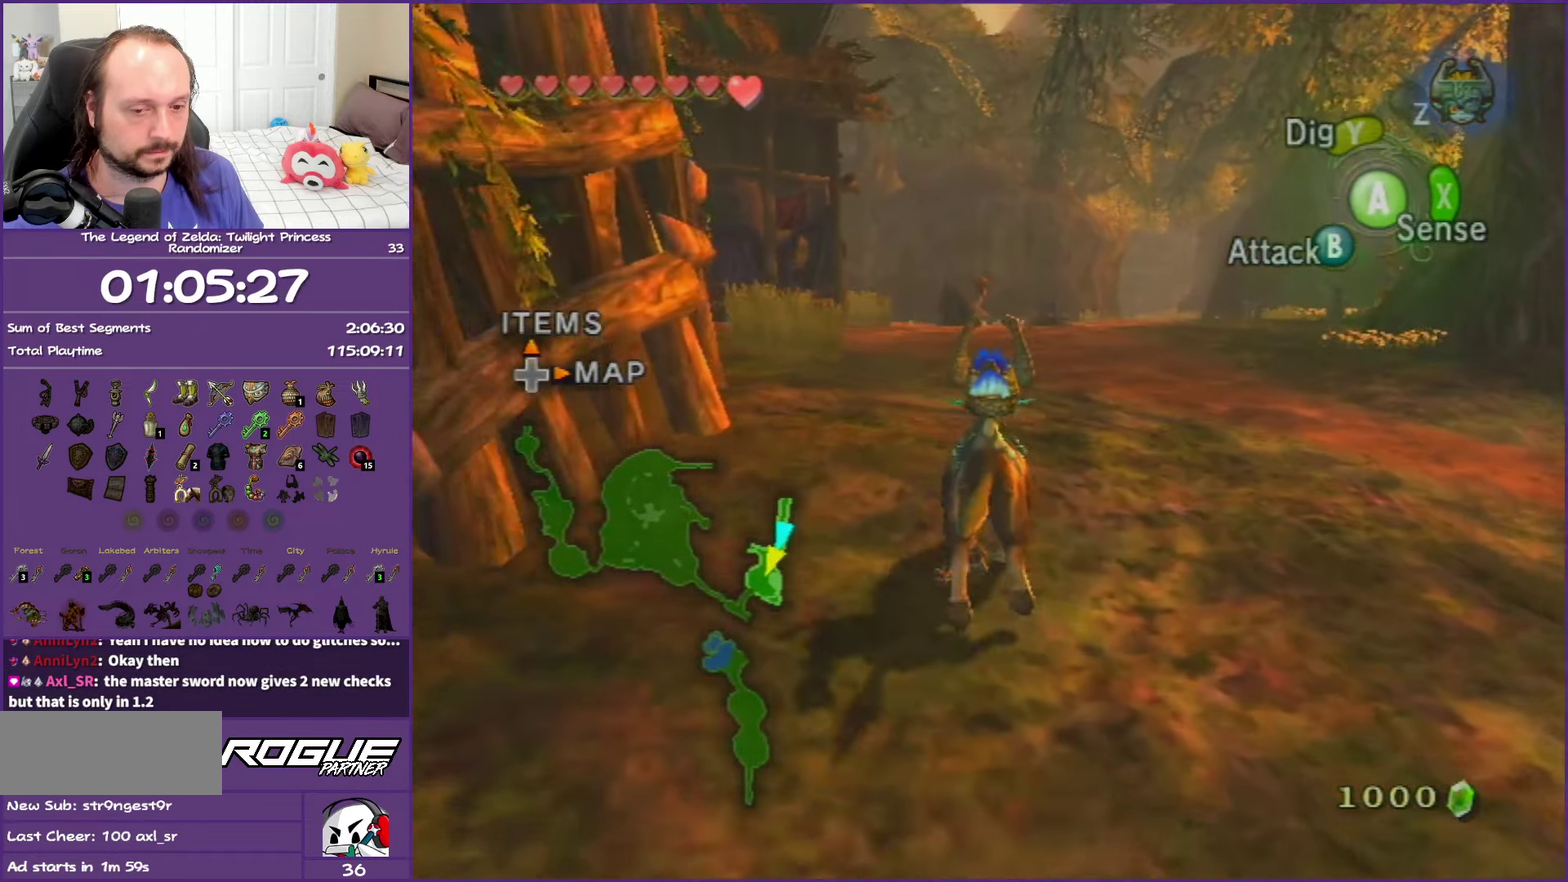
{"buttons": [], "left_stick": "up", "right_stick": "center", "events": [[100, "A", "up"], [167, "A", "down"], [317, "A", "up"], [417, "A", "down"], [500, "A", "up"]]}
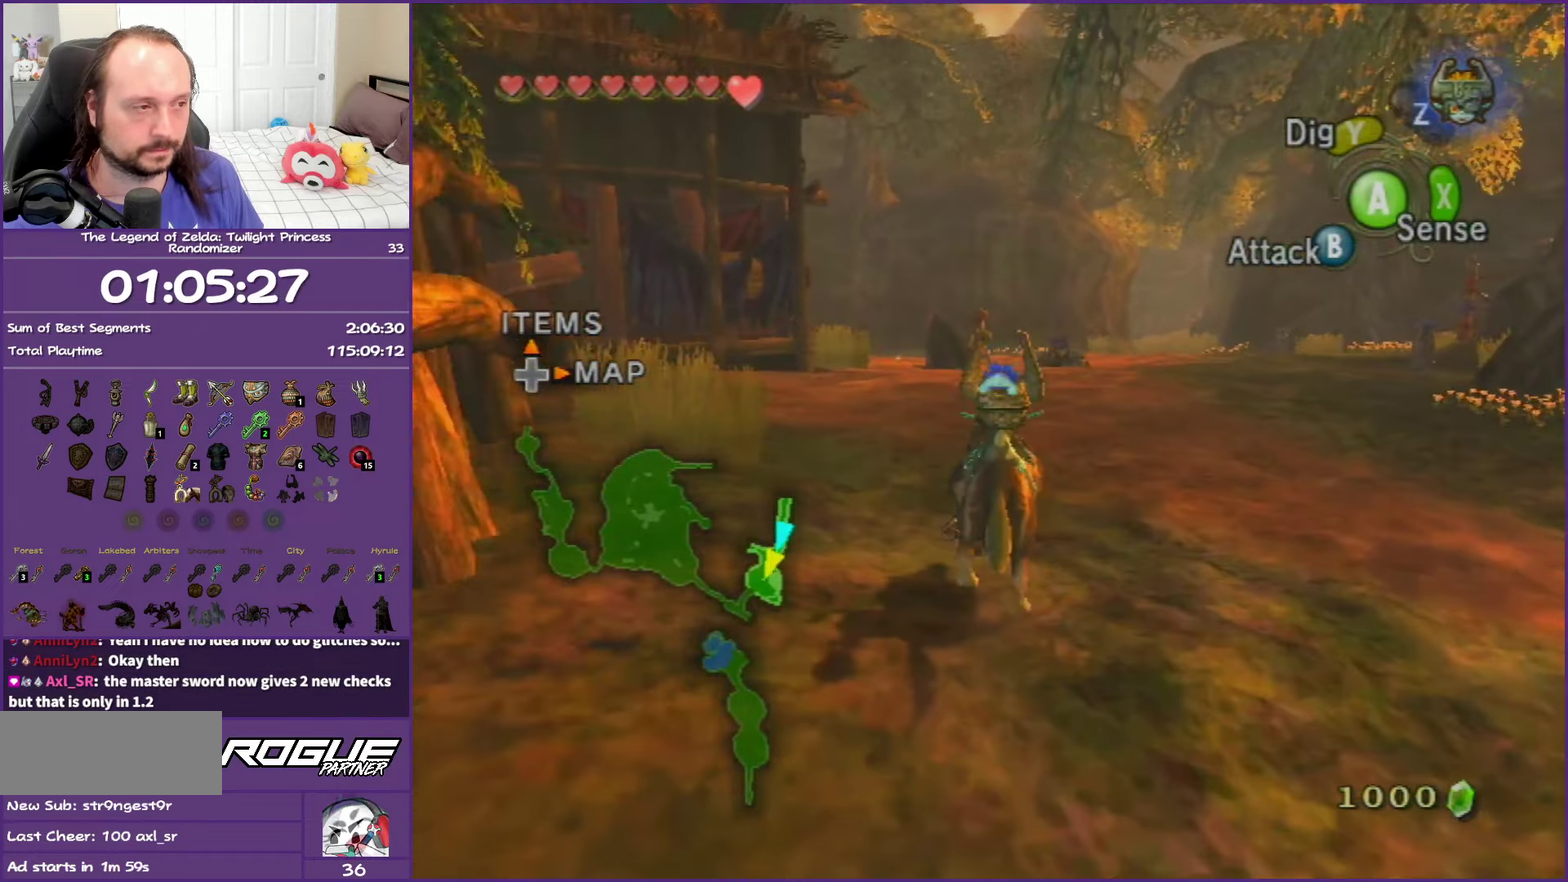
{"buttons": ["A"], "left_stick": "up", "right_stick": "center", "events": [[117, "A", "down"], [233, "A", "up"], [317, "A", "down"], [417, "A", "up"], [500, "A", "down"]]}
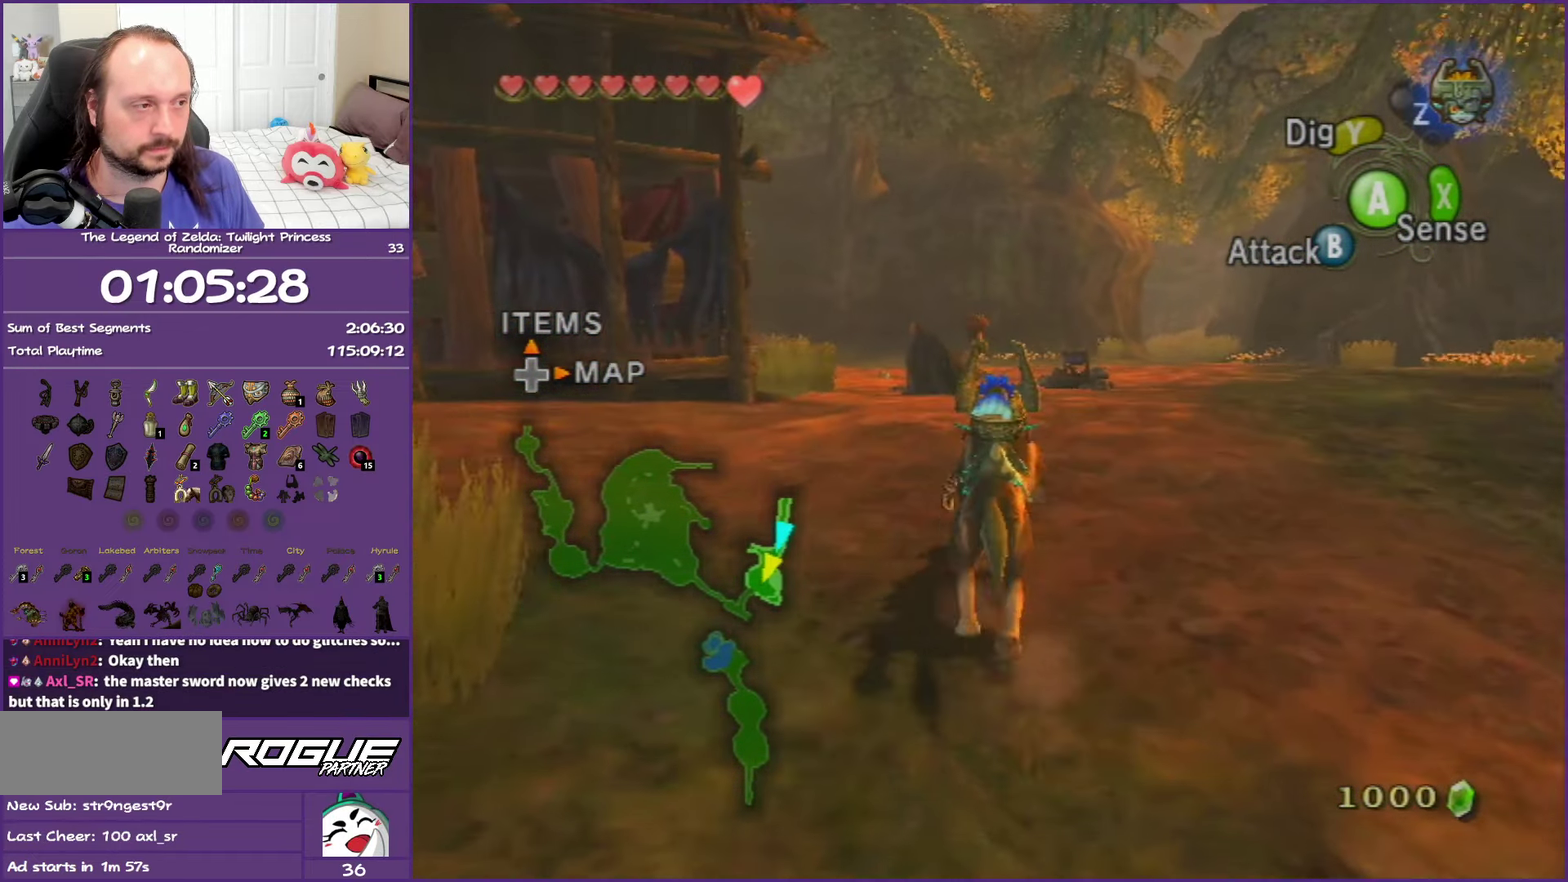
{"buttons": [], "left_stick": "up", "right_stick": "center", "events": [[150, "A", "up"], [233, "A", "down"], [417, "A", "up"]]}
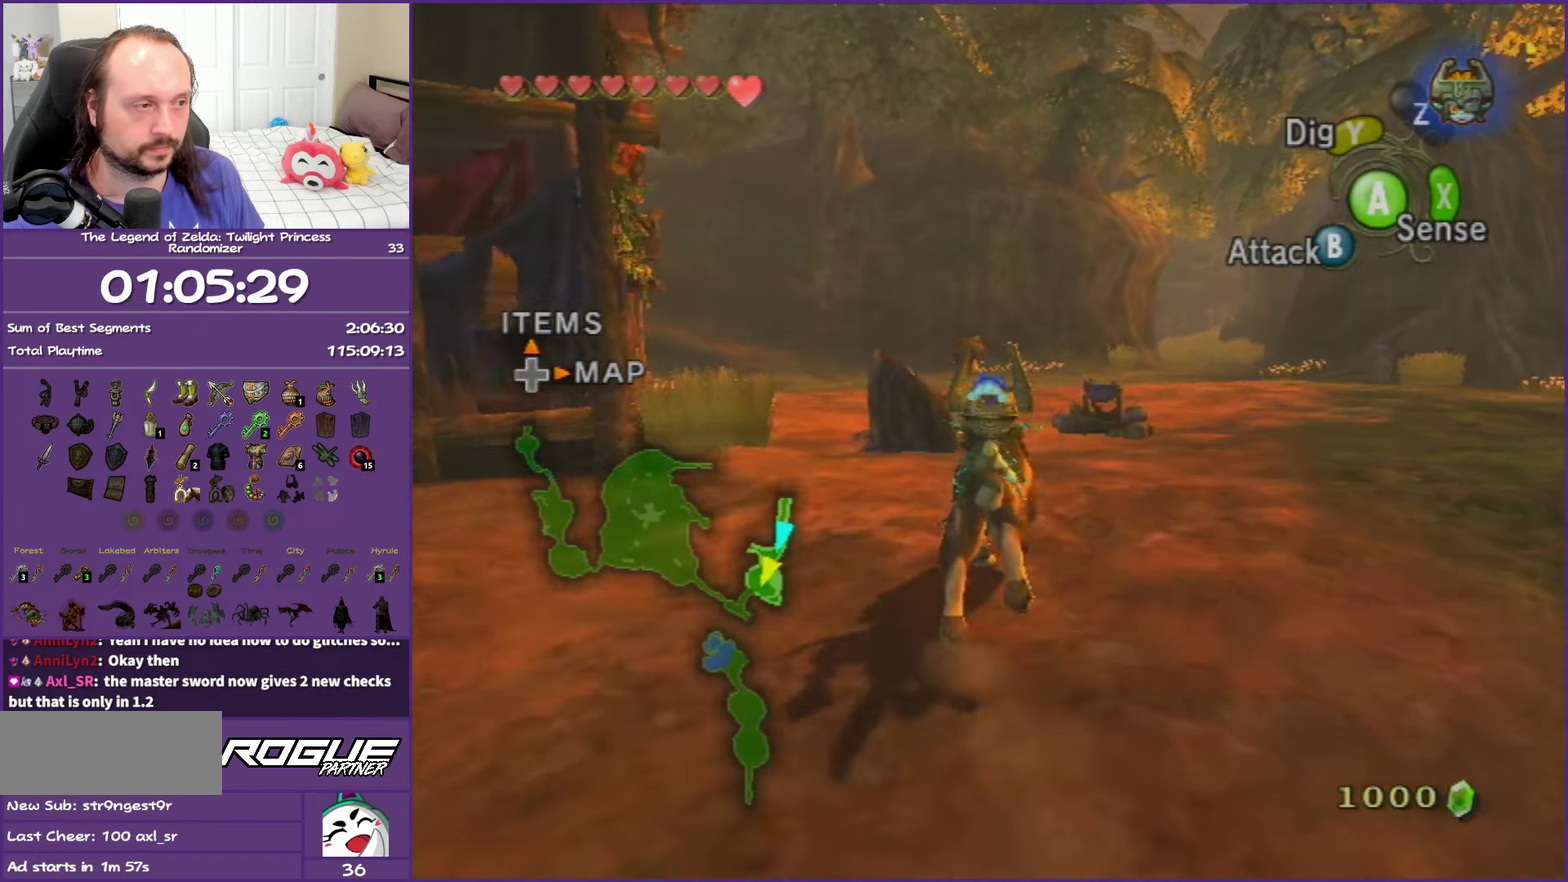
{"buttons": [], "left_stick": "up", "right_stick": "center", "events": [[233, "R1", "down"], [250, "Y", "down"], [433, "R1", "up"], [433, "Y", "up"]]}
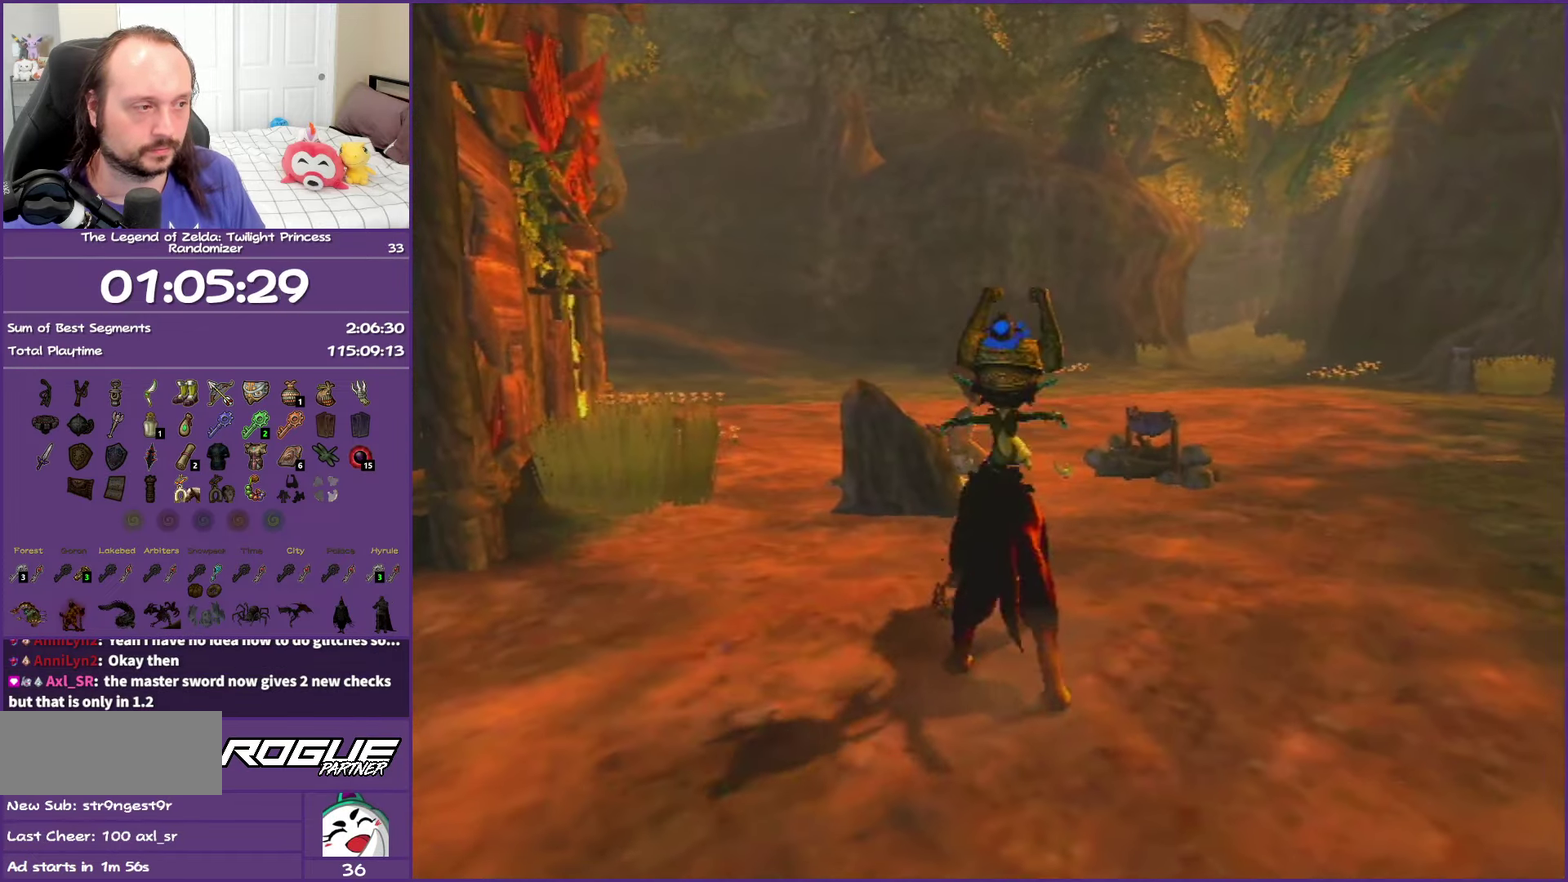
{"buttons": [], "left_stick": "up", "right_stick": "center", "events": []}
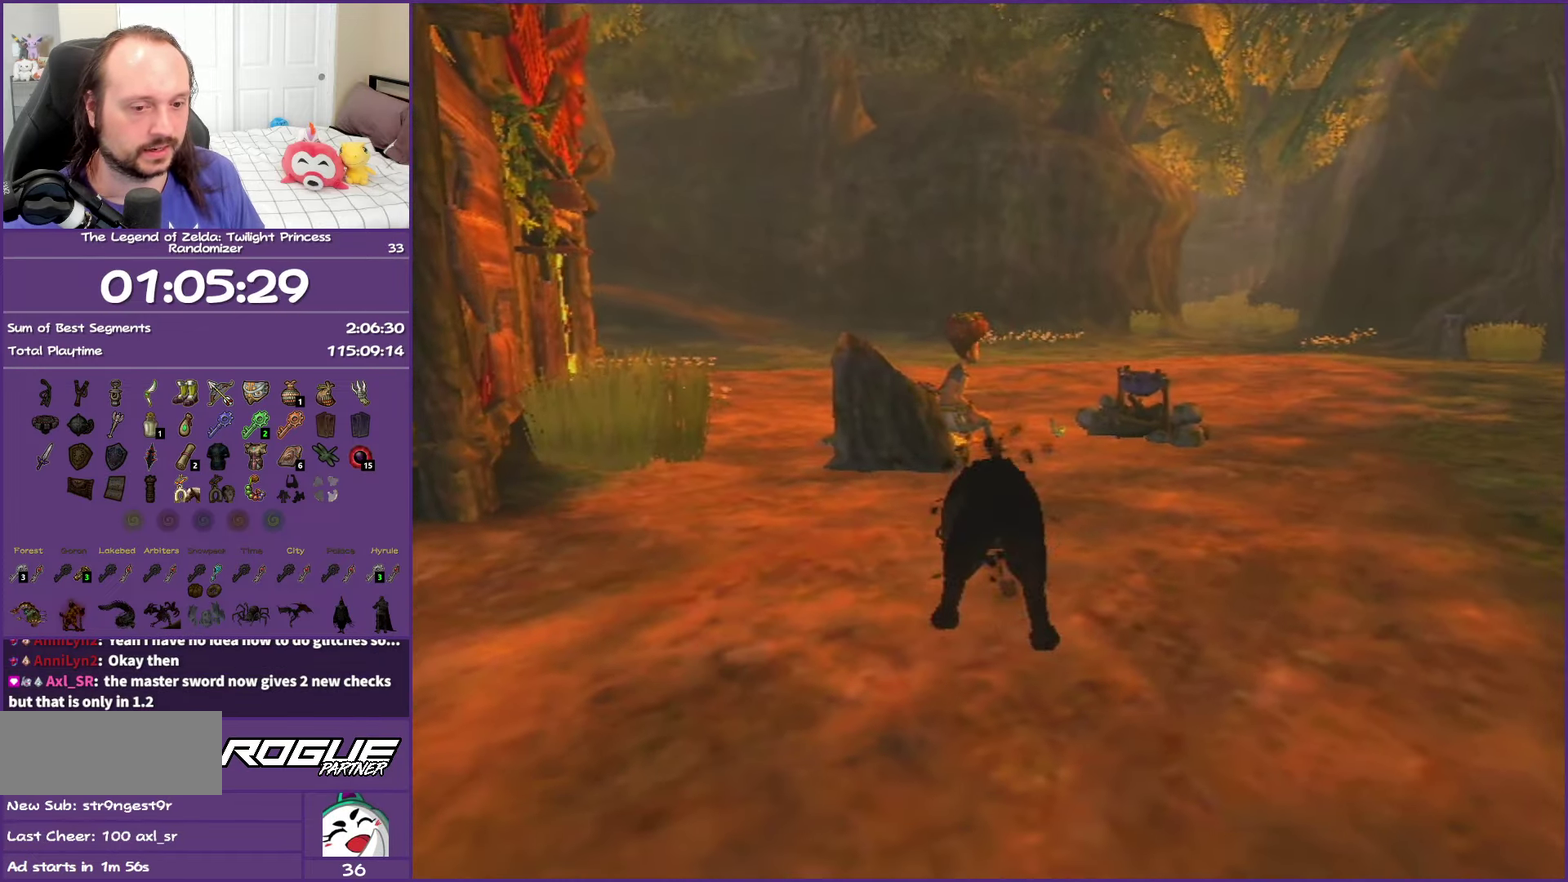
{"buttons": [], "left_stick": "up-right", "right_stick": "center", "events": [[500, "left_stick", "up-right"]]}
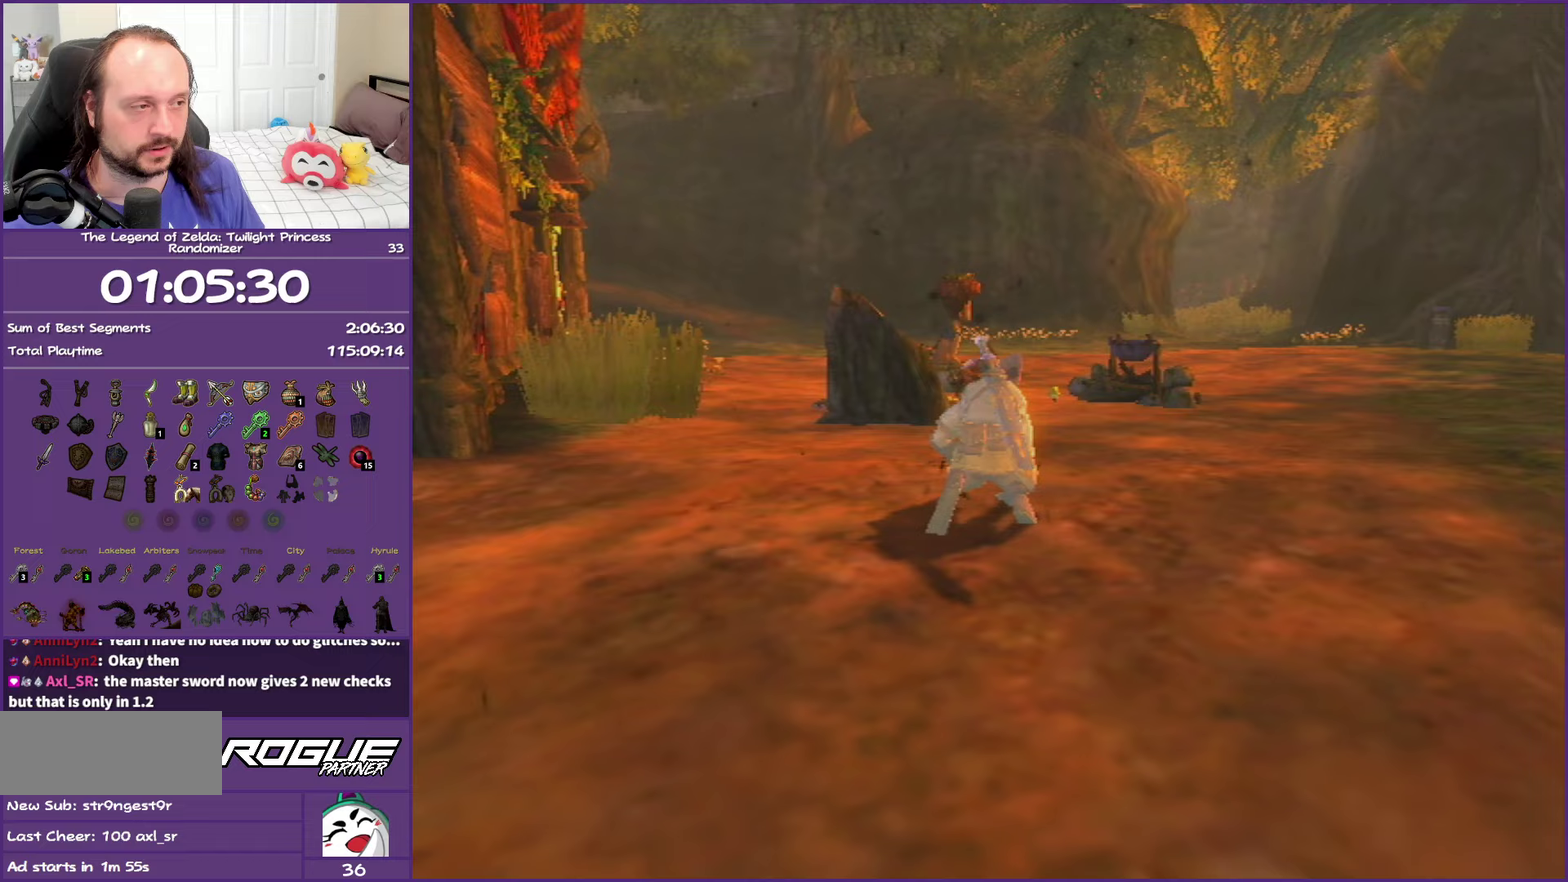
{"buttons": [], "left_stick": "up-right", "right_stick": "center", "events": []}
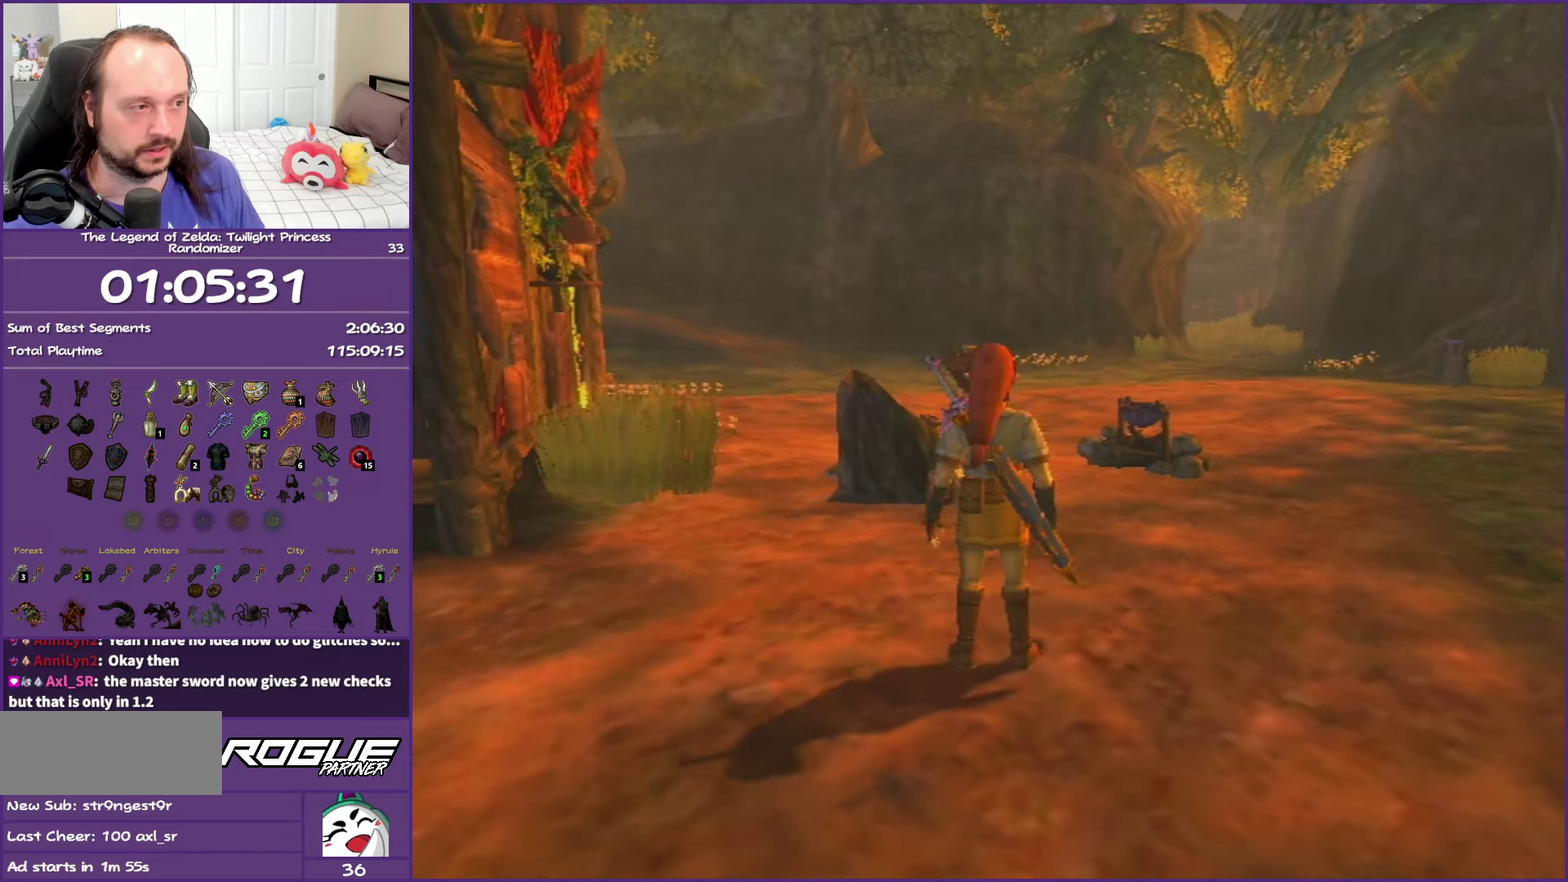
{"buttons": [], "left_stick": "up", "right_stick": "center", "events": [[250, "left_stick", "up"]]}
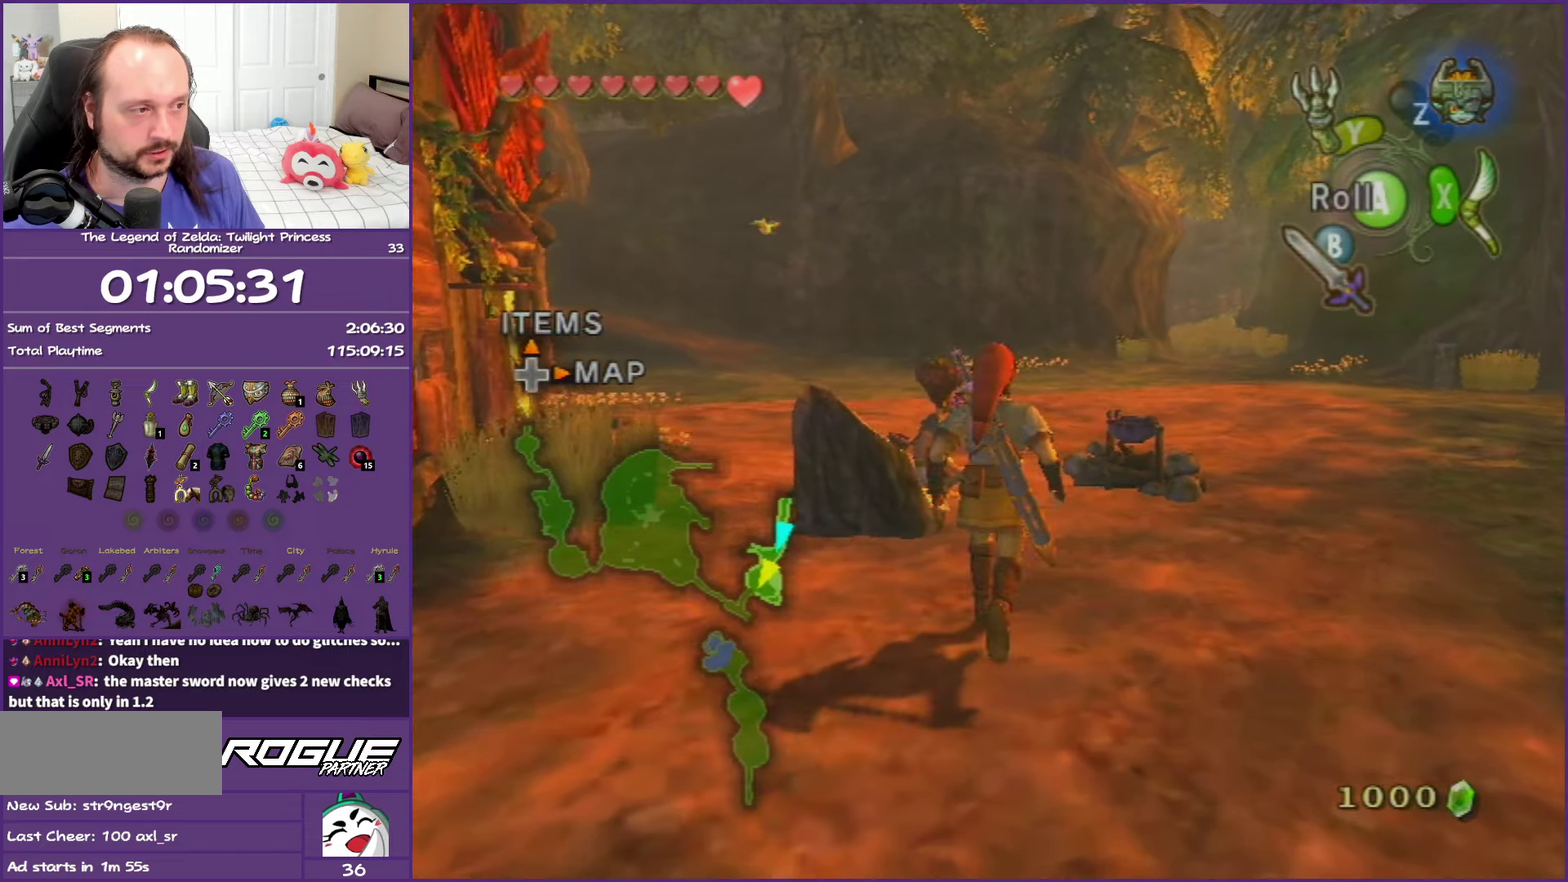
{"buttons": [], "left_stick": "up", "right_stick": "center", "events": [[100, "left_stick", "down-right"], [150, "left_stick", "center"], [450, "left_stick", "up"]]}
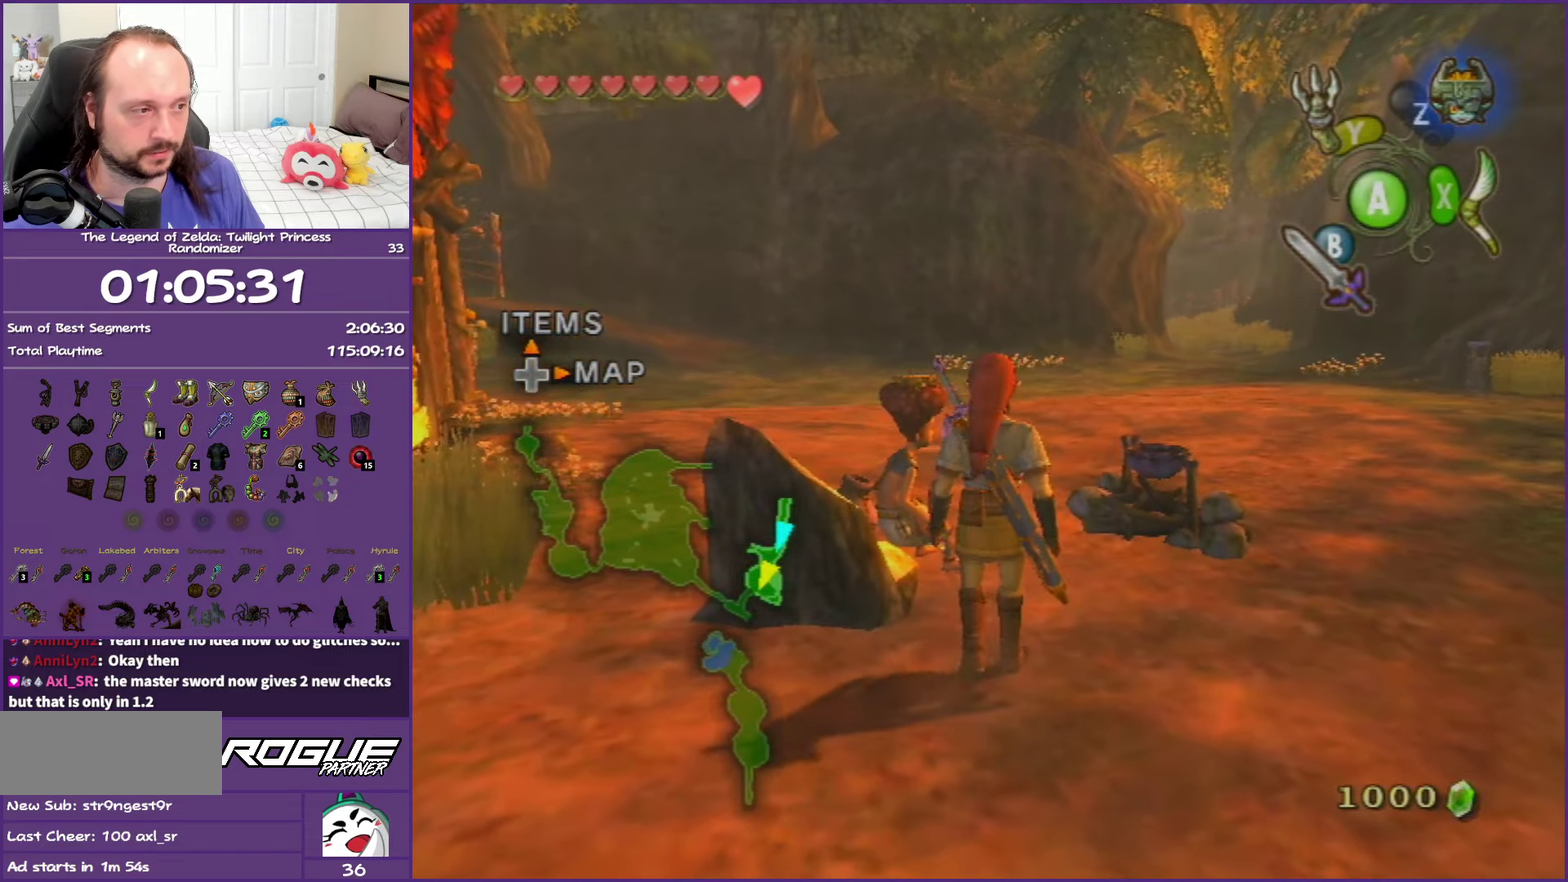
{"buttons": [], "left_stick": "up", "right_stick": "center", "events": [[250, "left_stick", "center"], [483, "left_stick", "up"]]}
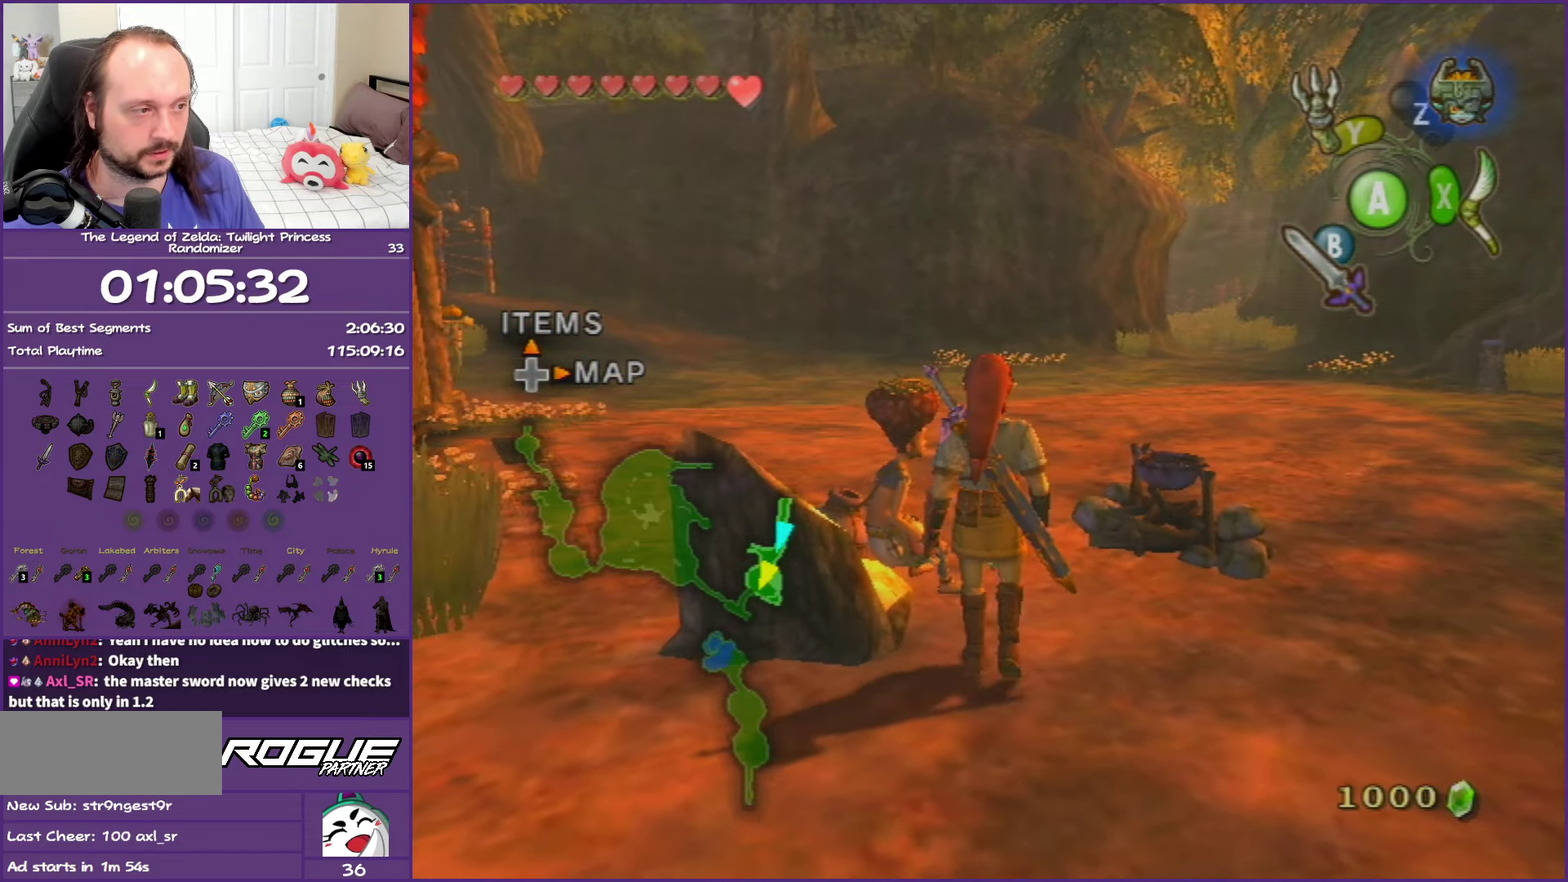
{"buttons": [], "left_stick": "center", "right_stick": "center", "events": [[100, "left_stick", "up-right"], [283, "left_stick", "up"], [350, "left_stick", "down-right"], [417, "left_stick", "center"]]}
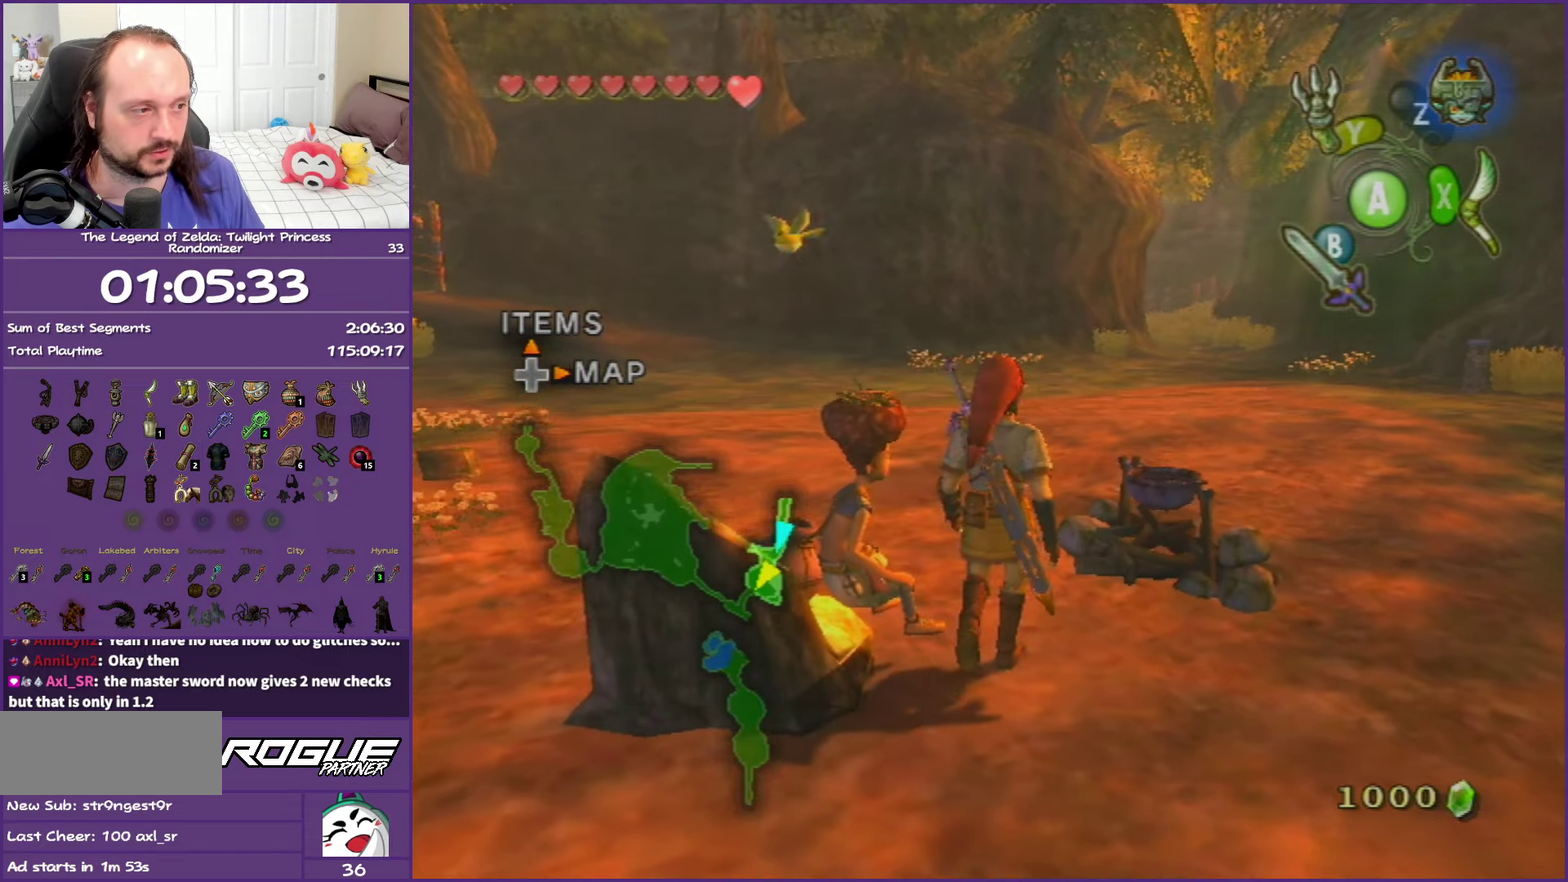
{"buttons": [], "left_stick": "center", "right_stick": "center", "events": [[167, "left_stick", "left"], [283, "left_stick", "center"]]}
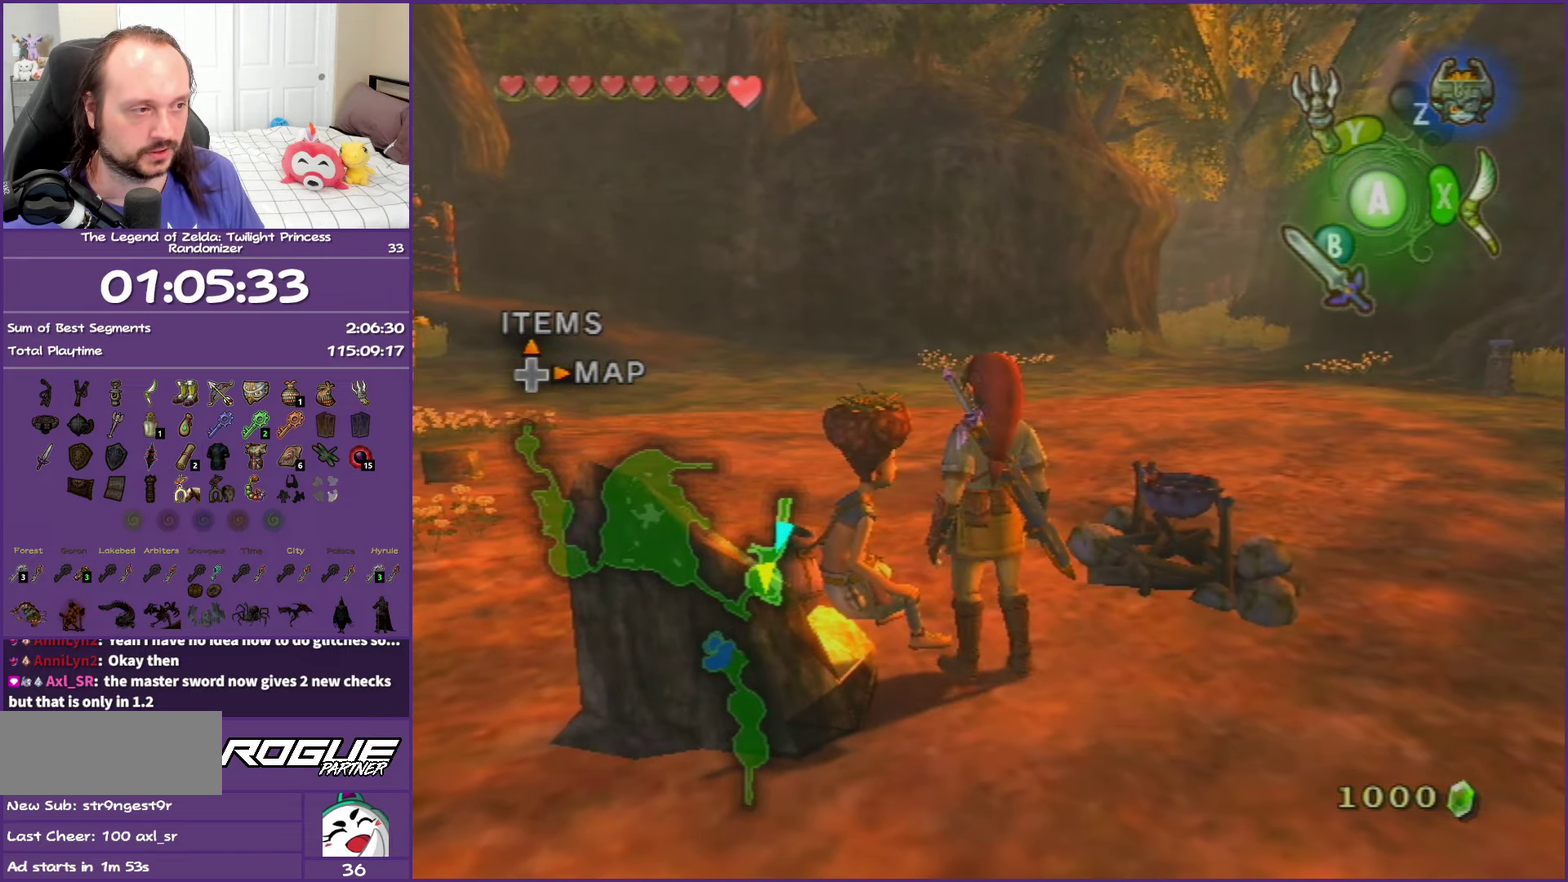
{"buttons": [], "left_stick": "center", "right_stick": "center", "events": [[150, "L1", "down"], [450, "L1", "up"]]}